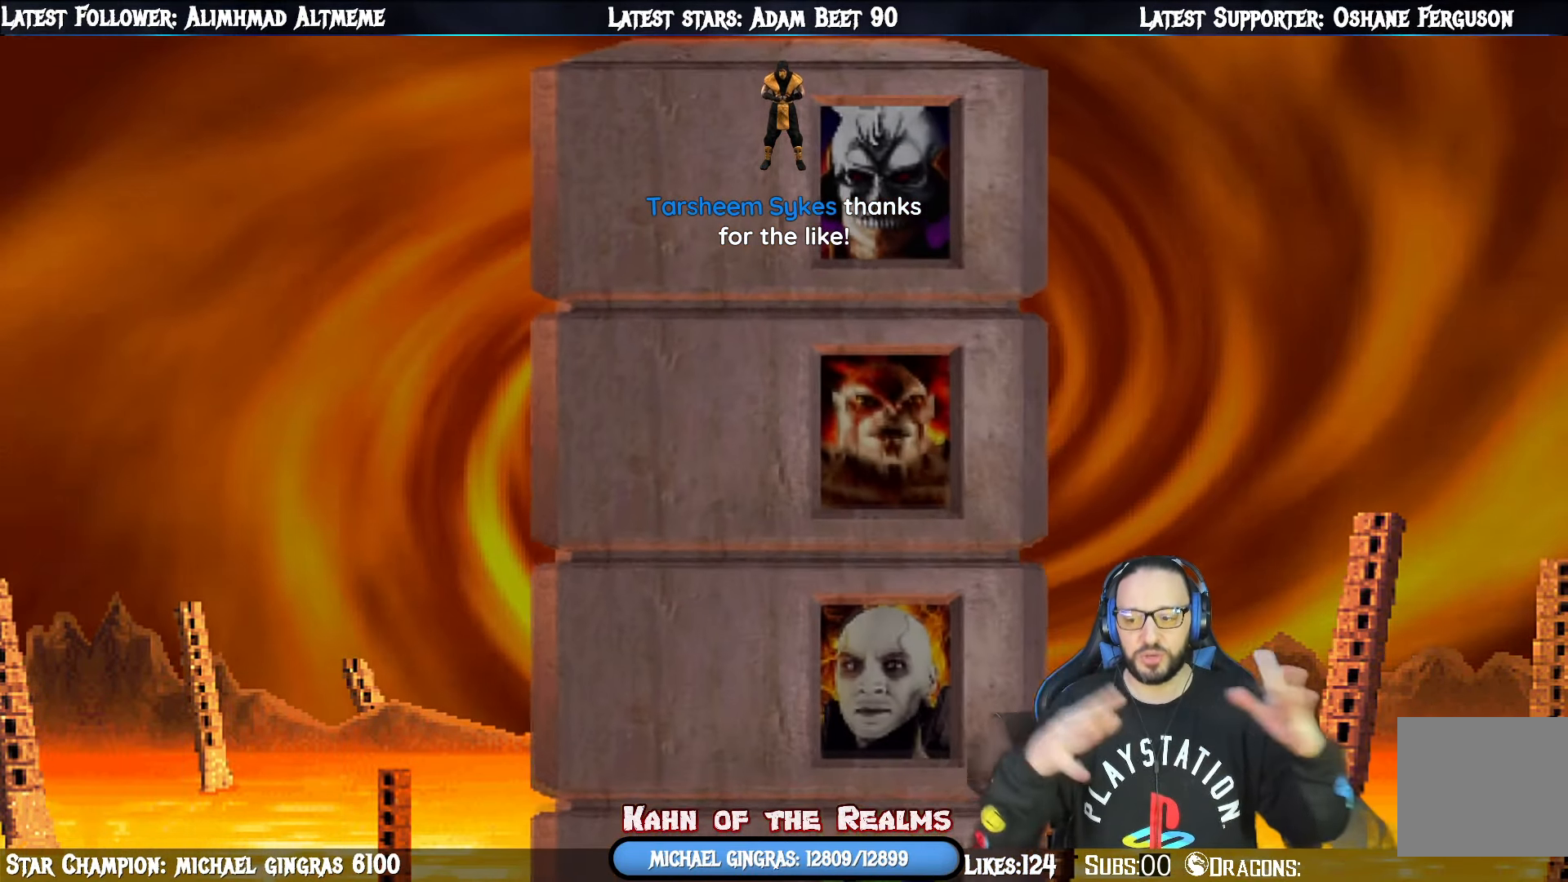
Gameplay with a controller (PlayStation layout); each line is a JSON object with the inputs held at the frame after it. "events" lists button and stick changes between this image and that frame as [ms after this image, input, new state], when the widget could be followed in between. Not read: left_stick.
{"buttons": [], "right_stick": "center", "events": []}
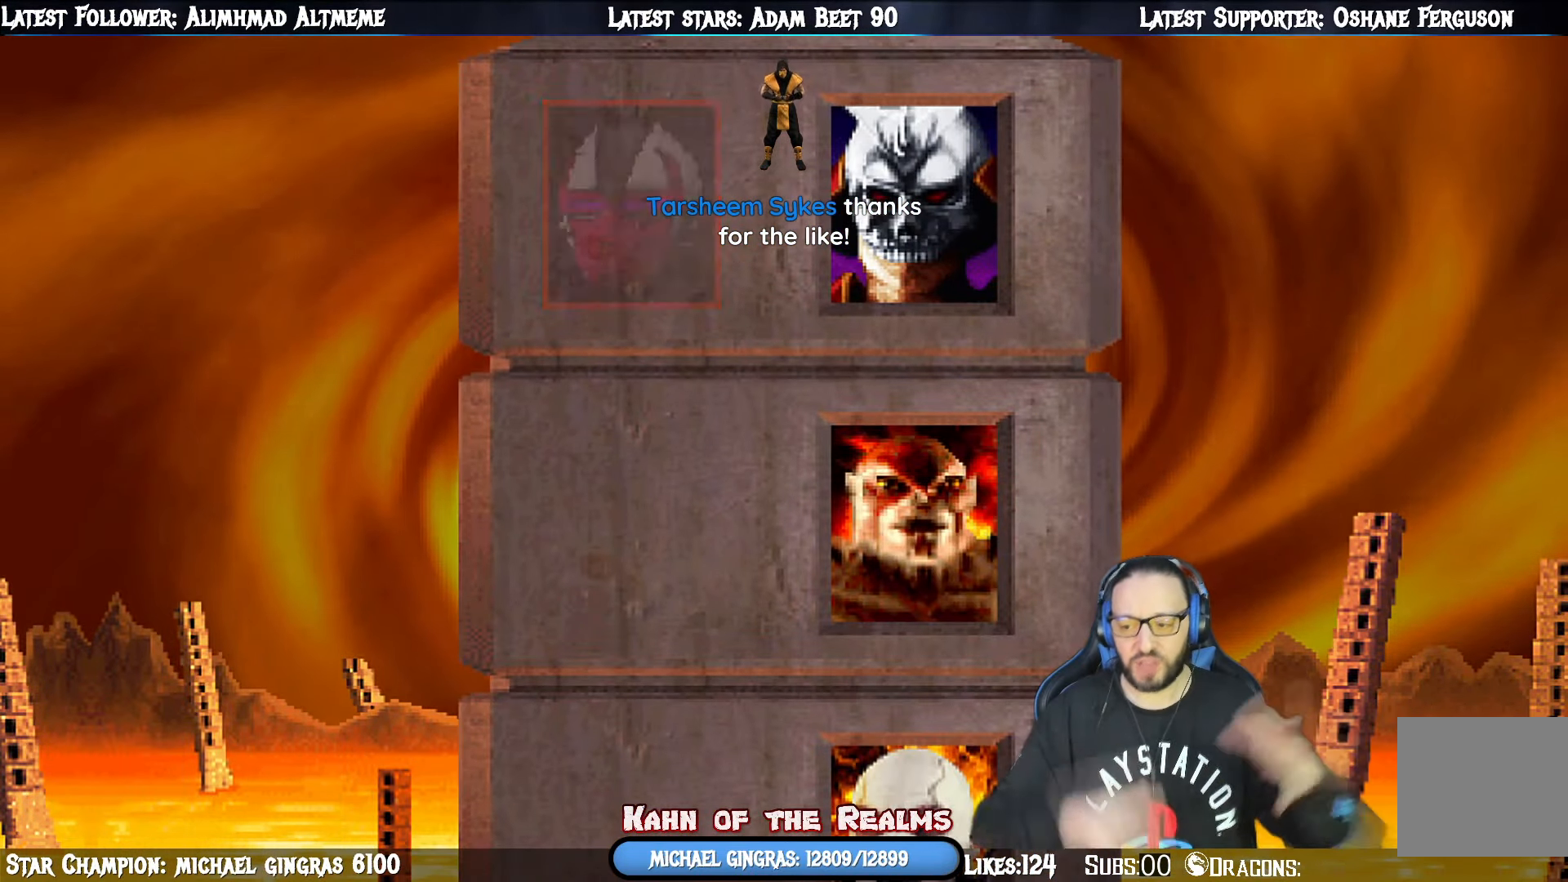
{"buttons": [], "right_stick": "center", "events": []}
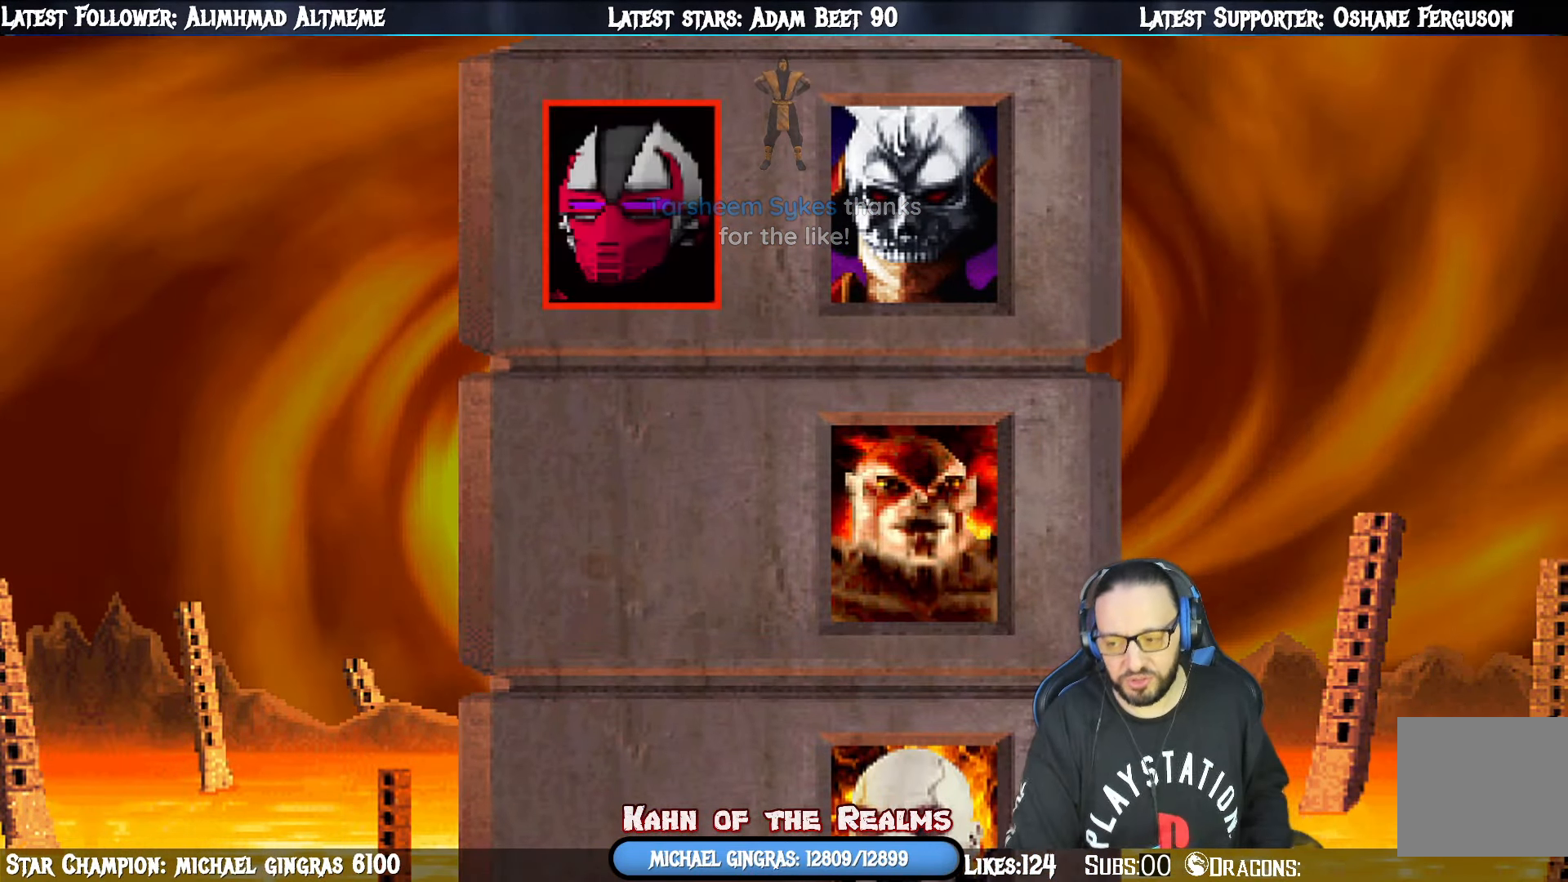
{"buttons": ["CROSS"], "right_stick": "center", "events": [[33, "CROSS", "down"], [200, "CROSS", "up"], [350, "CROSS", "down"]]}
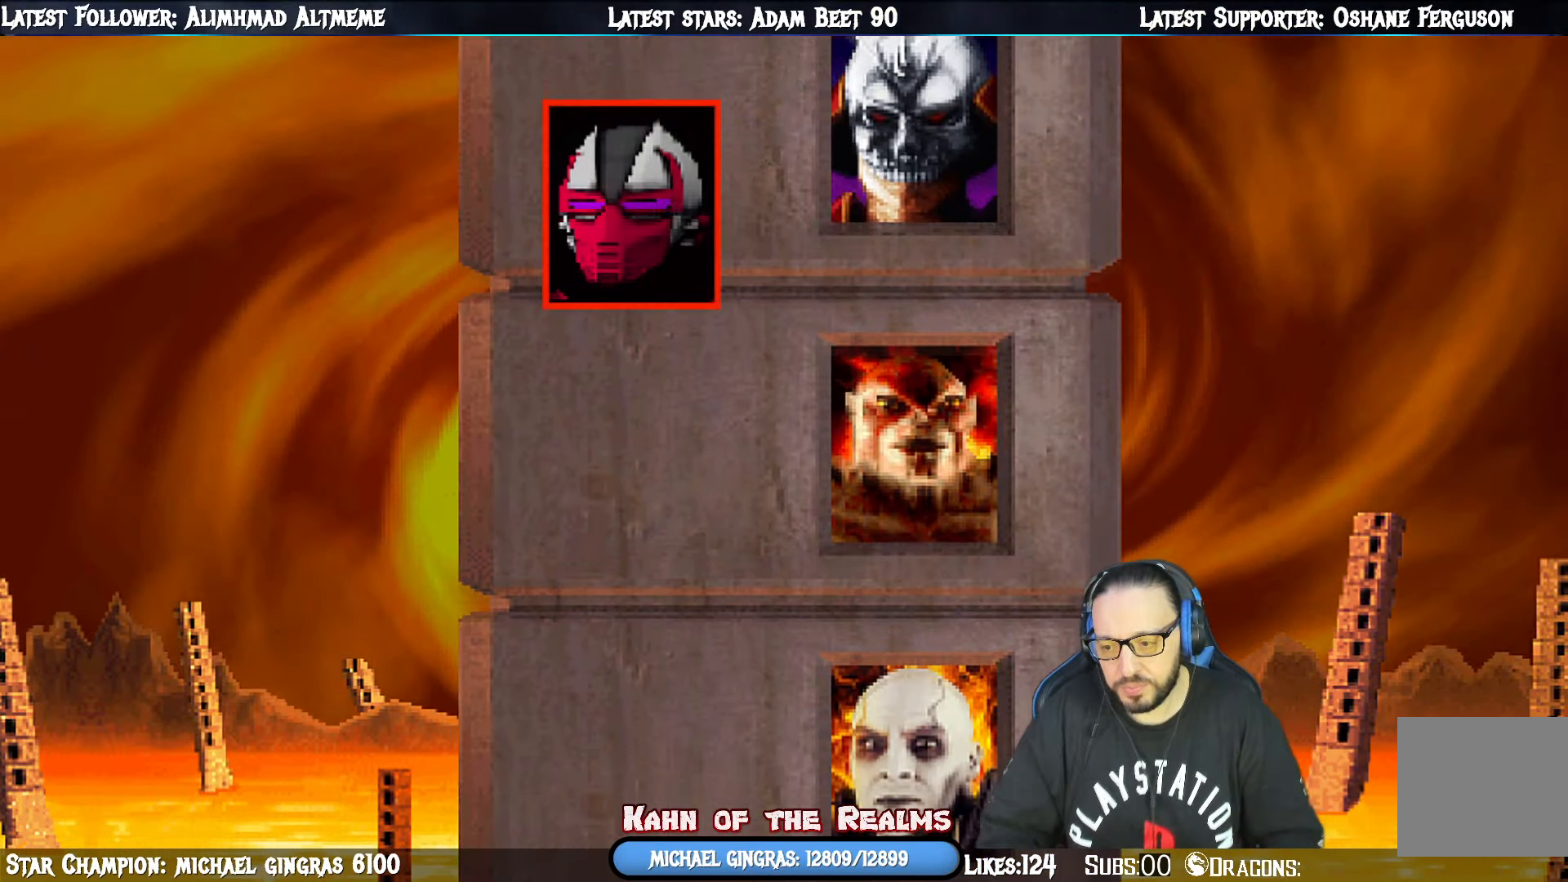
{"buttons": [], "right_stick": "center", "events": [[17, "CROSS", "up"], [134, "CIRCLE", "down"], [301, "CIRCLE", "up"]]}
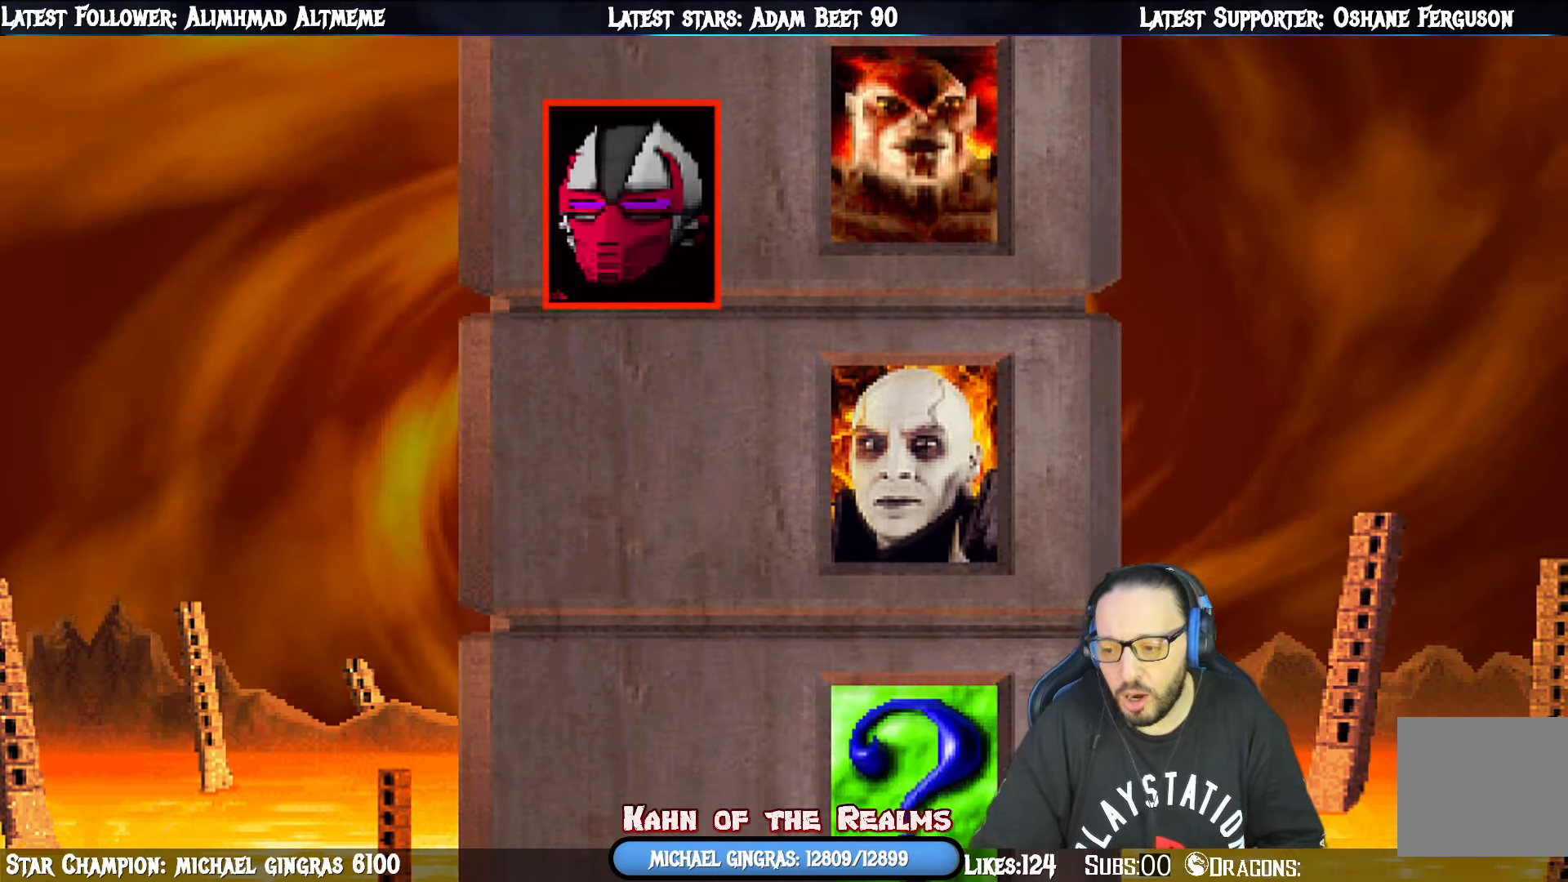
{"buttons": [], "right_stick": "center", "events": [[150, "START", "down"], [351, "START", "up"]]}
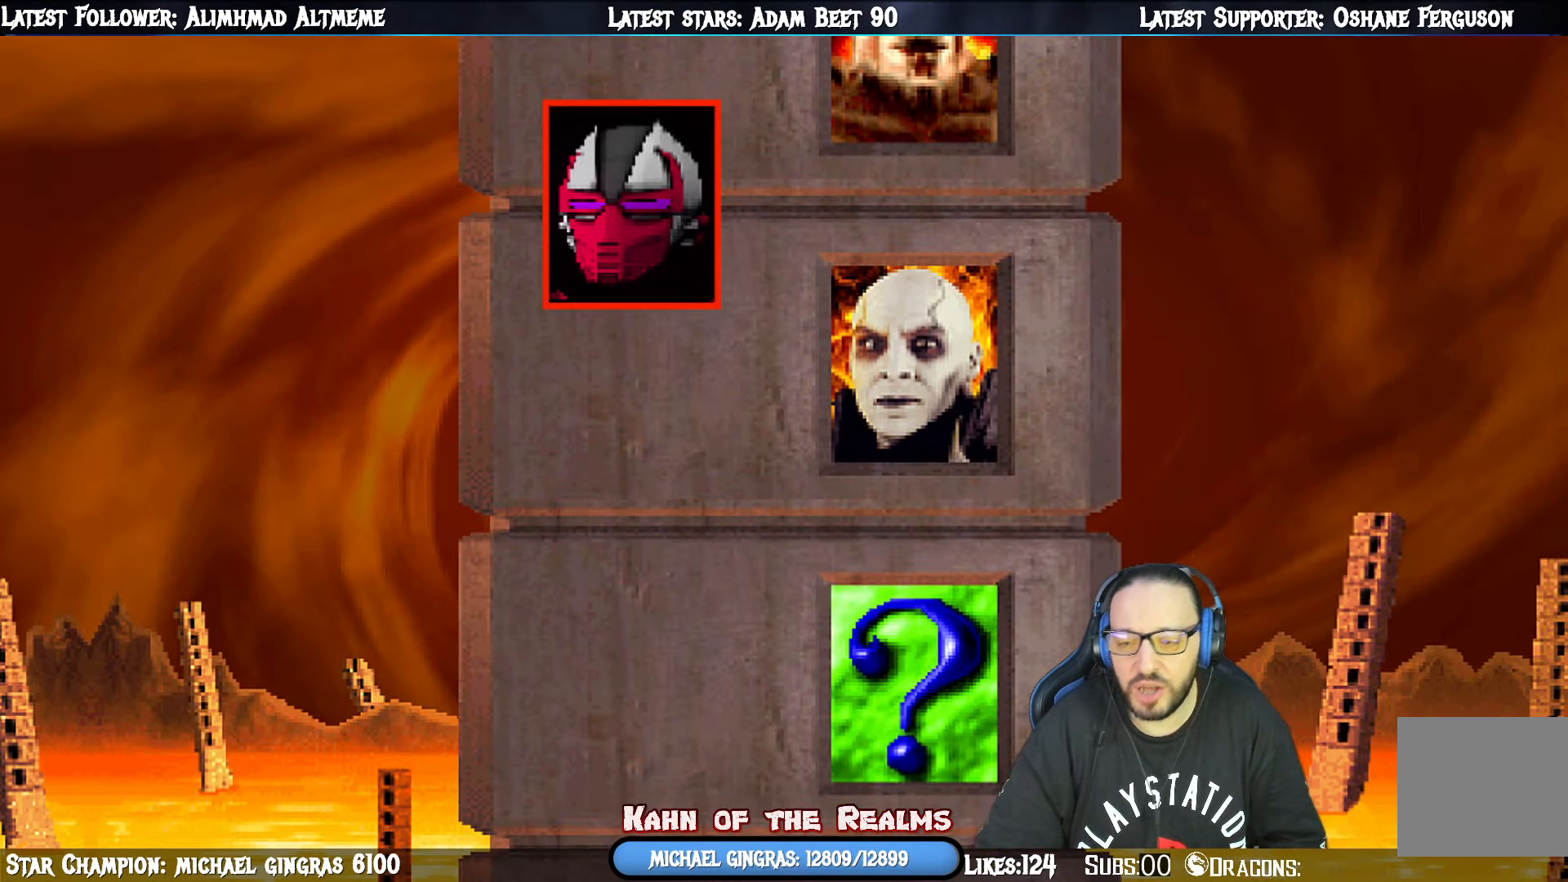
{"buttons": [], "right_stick": "center", "events": [[66, "CROSS", "down"], [116, "R1", "down"], [183, "CIRCLE", "down"], [233, "CIRCLE", "up"], [283, "CROSS", "up"], [300, "R1", "up"]]}
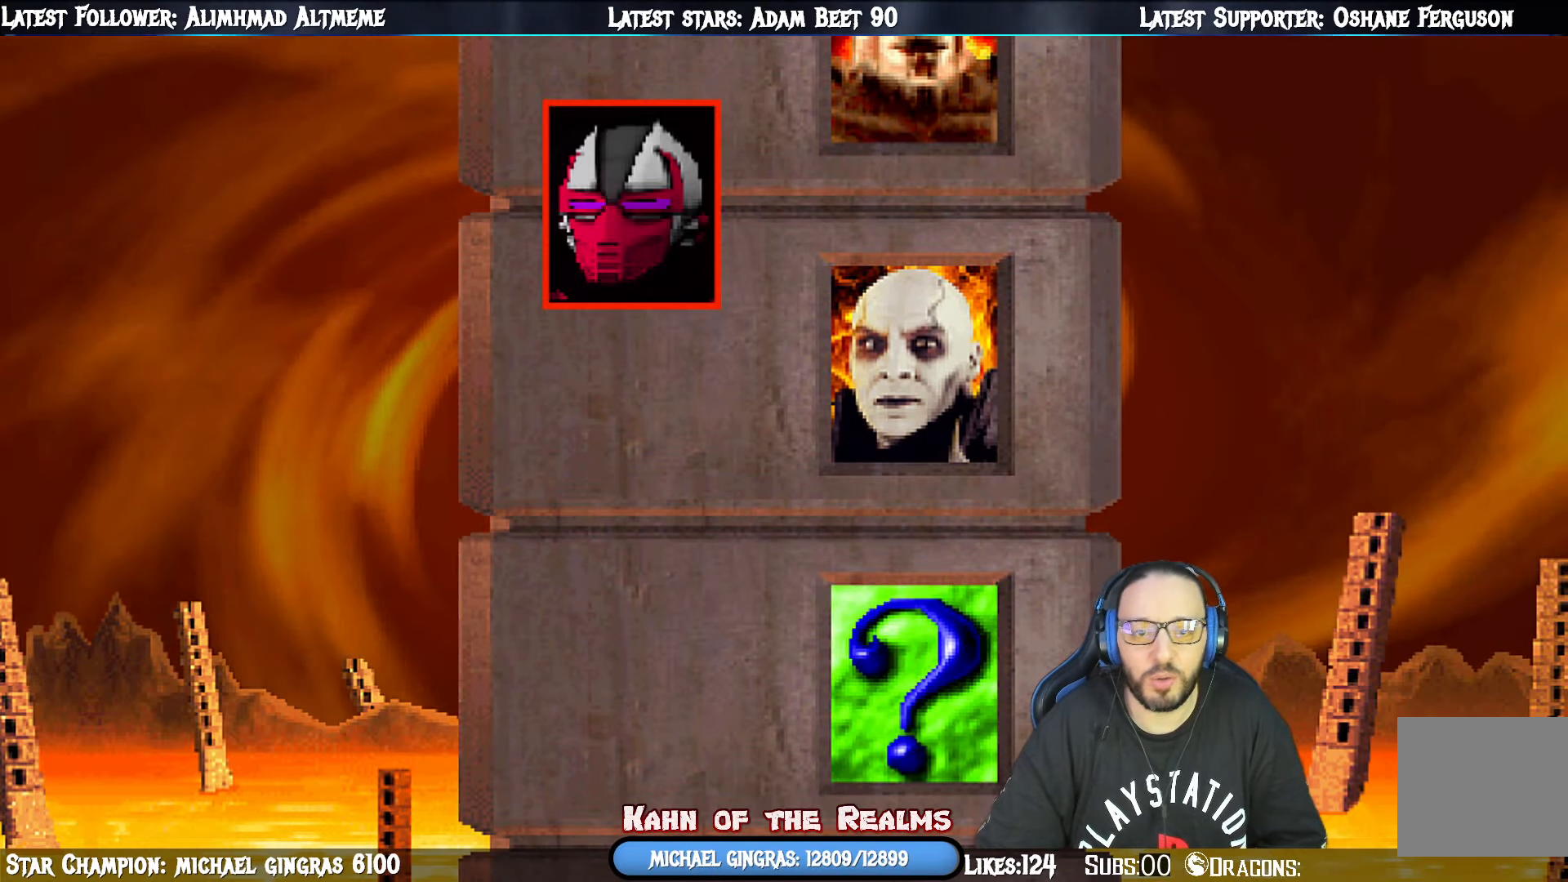
{"buttons": [], "right_stick": "center", "events": [[33, "L1", "down"], [116, "CROSS", "down"], [116, "R1", "down"], [133, "CIRCLE", "down"], [150, "SQUARE", "down"], [150, "TRIANGLE", "down"], [166, "L1", "up"], [200, "SQUARE", "up"], [300, "CIRCLE", "up"], [300, "CROSS", "up"], [300, "TRIANGLE", "up"], [317, "R1", "up"]]}
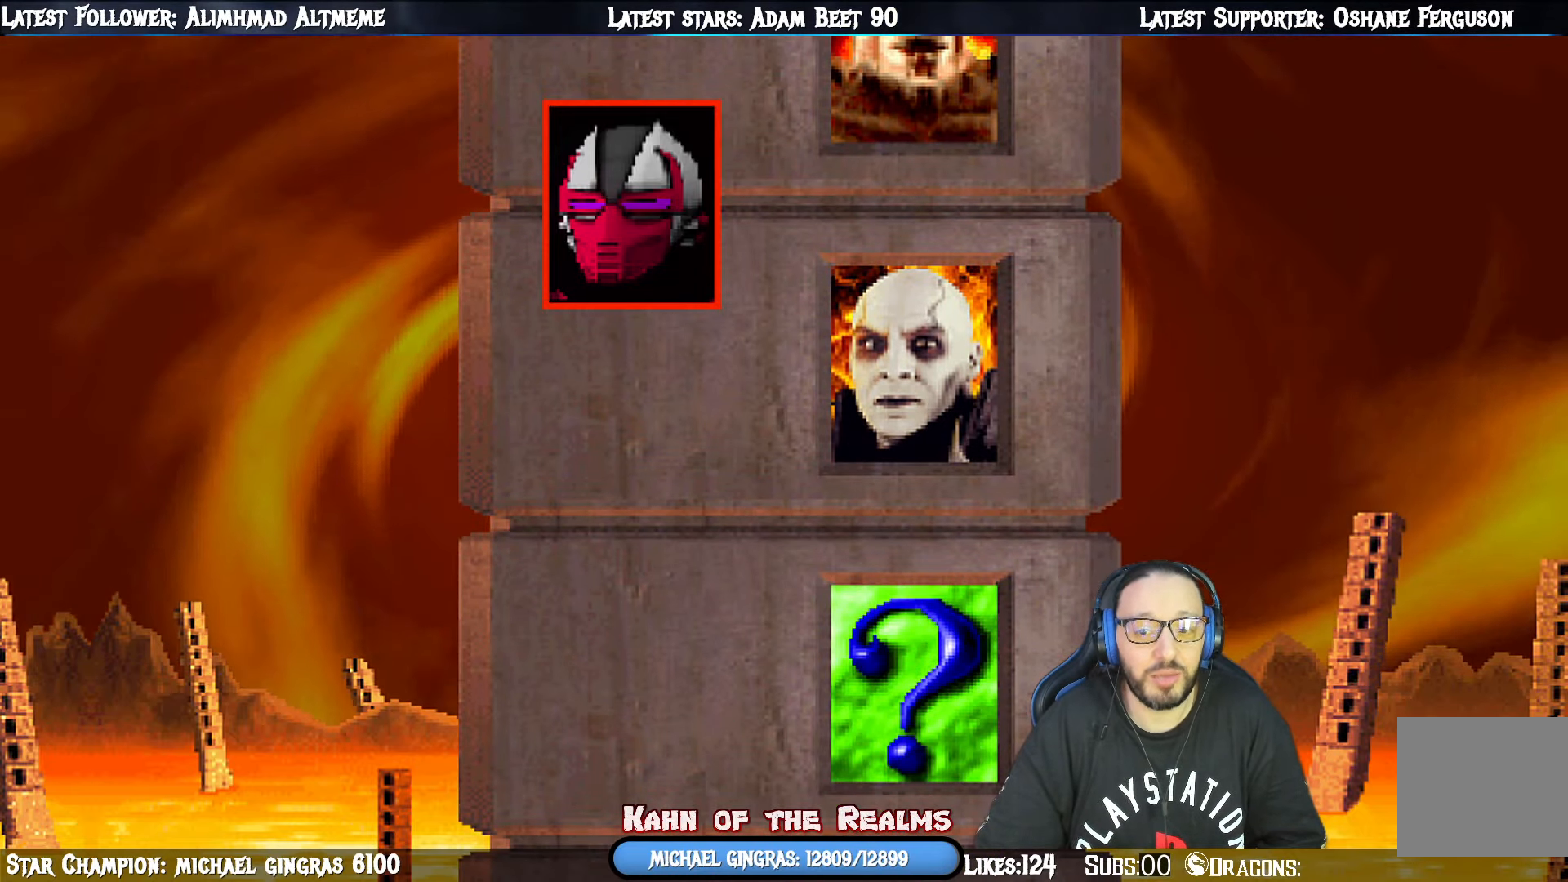
{"buttons": ["DPAD_LEFT"], "right_stick": "center", "events": [[234, "R1", "down"], [267, "CROSS", "down"], [267, "SQUARE", "down"], [334, "CIRCLE", "down"], [334, "SQUARE", "up"], [334, "TRIANGLE", "down"], [367, "CIRCLE", "up"], [367, "TRIANGLE", "up"], [400, "DPAD_DOWN", "down"], [417, "CROSS", "up"], [417, "DPAD_LEFT", "down"], [434, "R1", "up"], [484, "DPAD_DOWN", "up"]]}
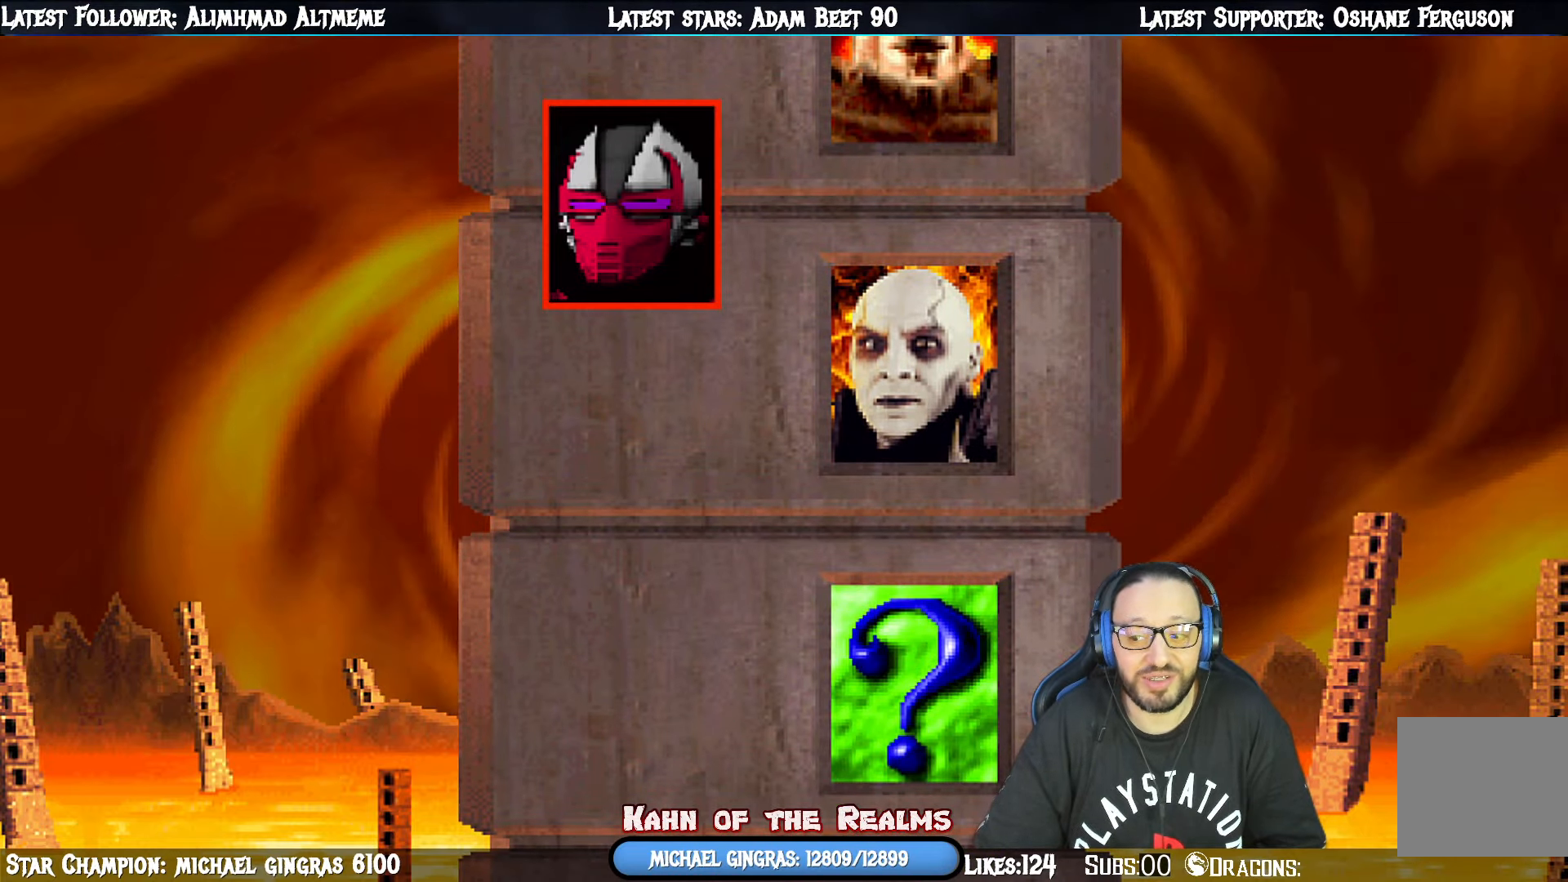
{"buttons": [], "right_stick": "center", "events": [[16, "DPAD_LEFT", "up"], [300, "L1", "down"], [400, "L1", "up"]]}
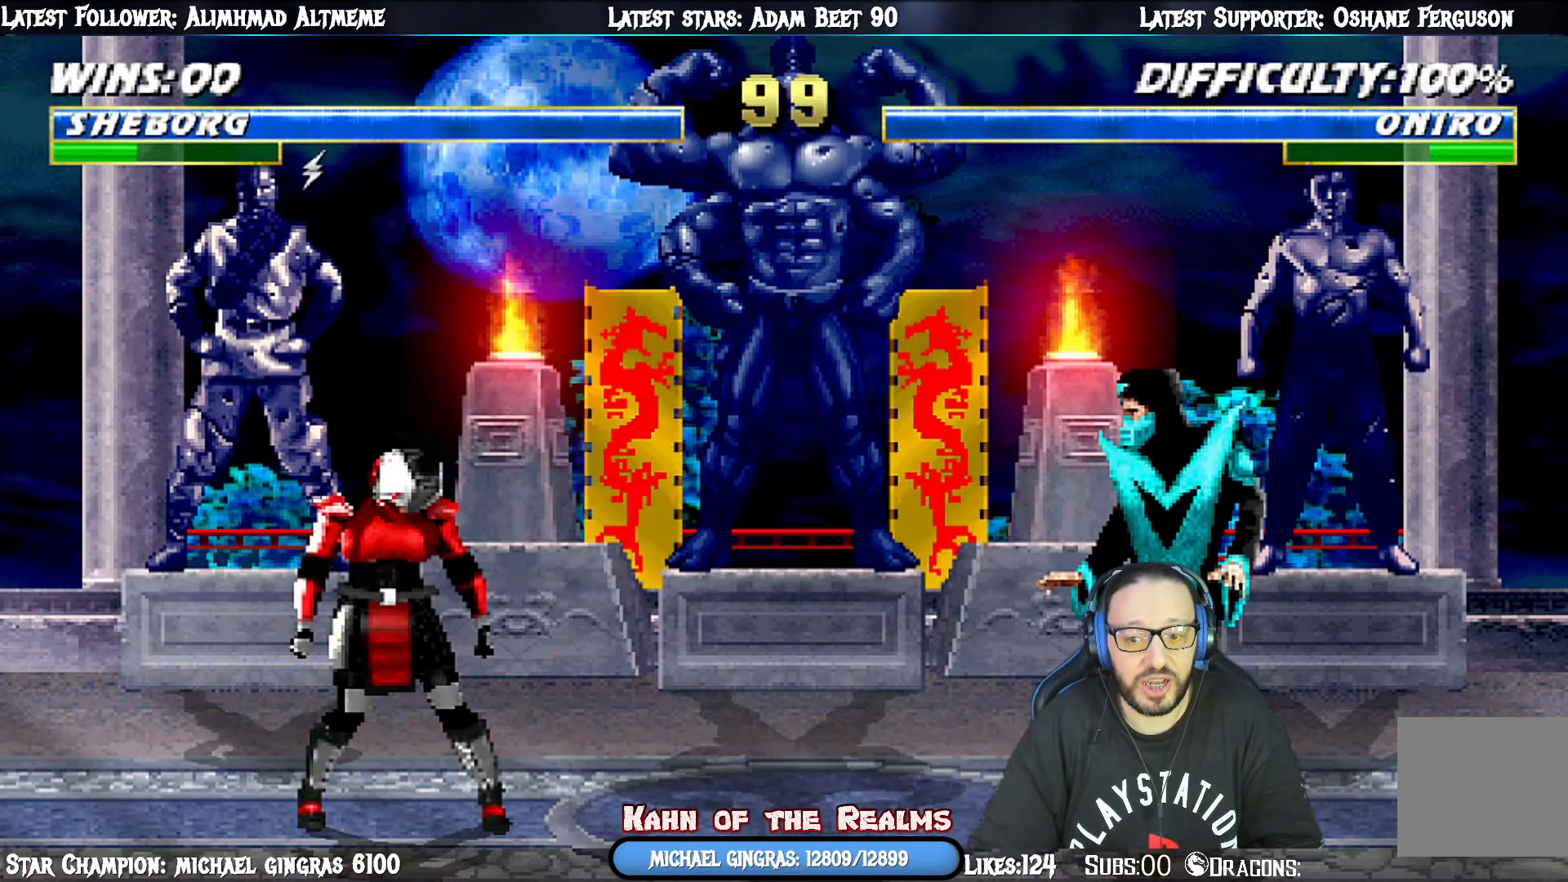
{"buttons": [], "right_stick": "center", "events": [[33, "CROSS", "down"], [184, "CROSS", "up"]]}
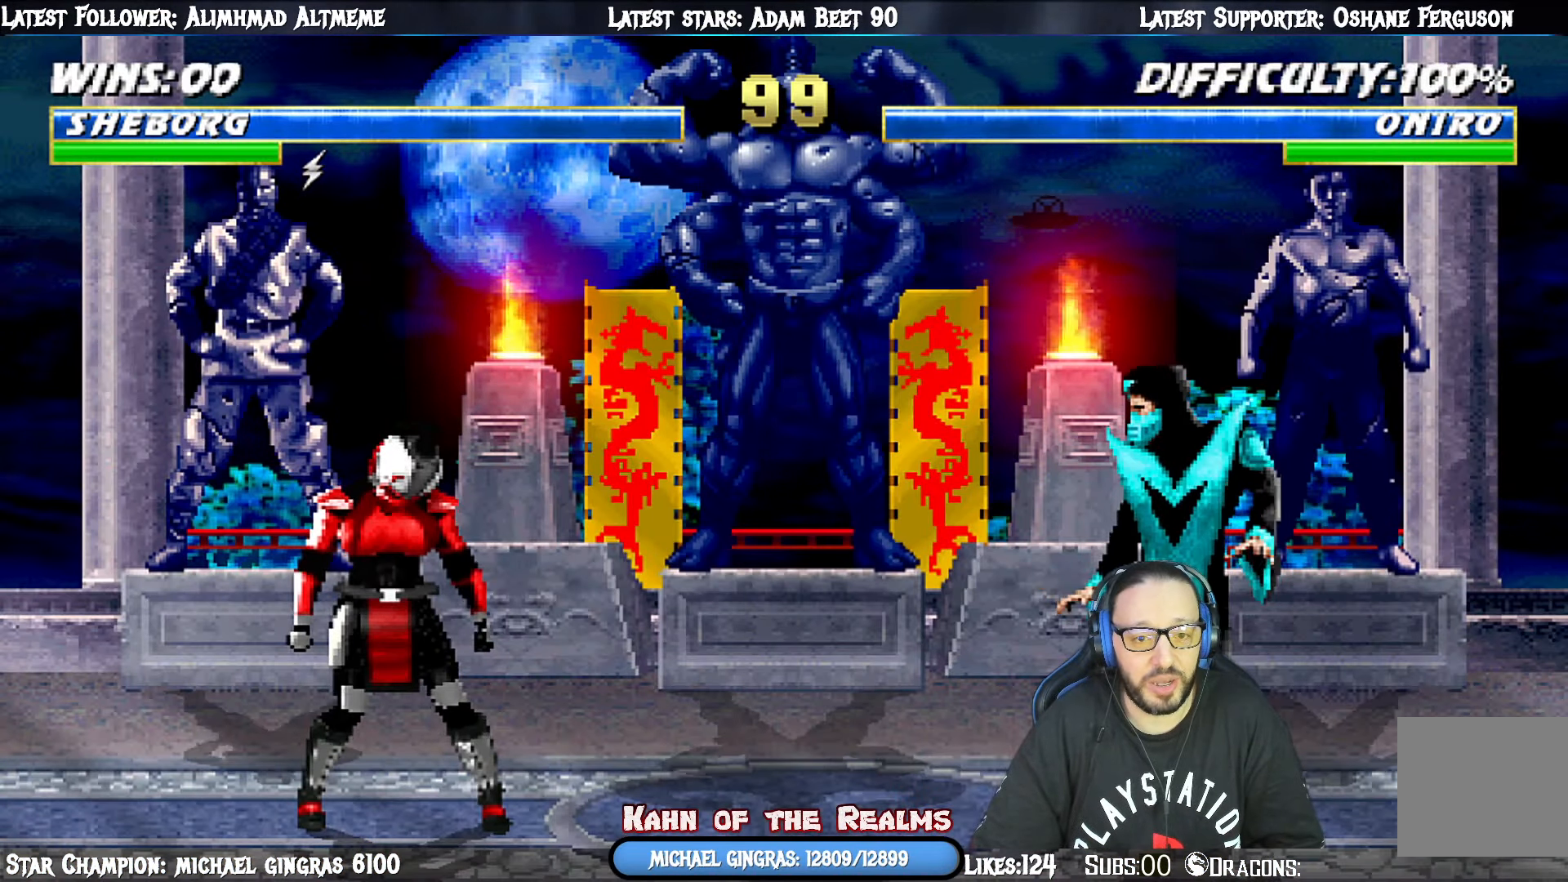
{"buttons": [], "right_stick": "center", "events": []}
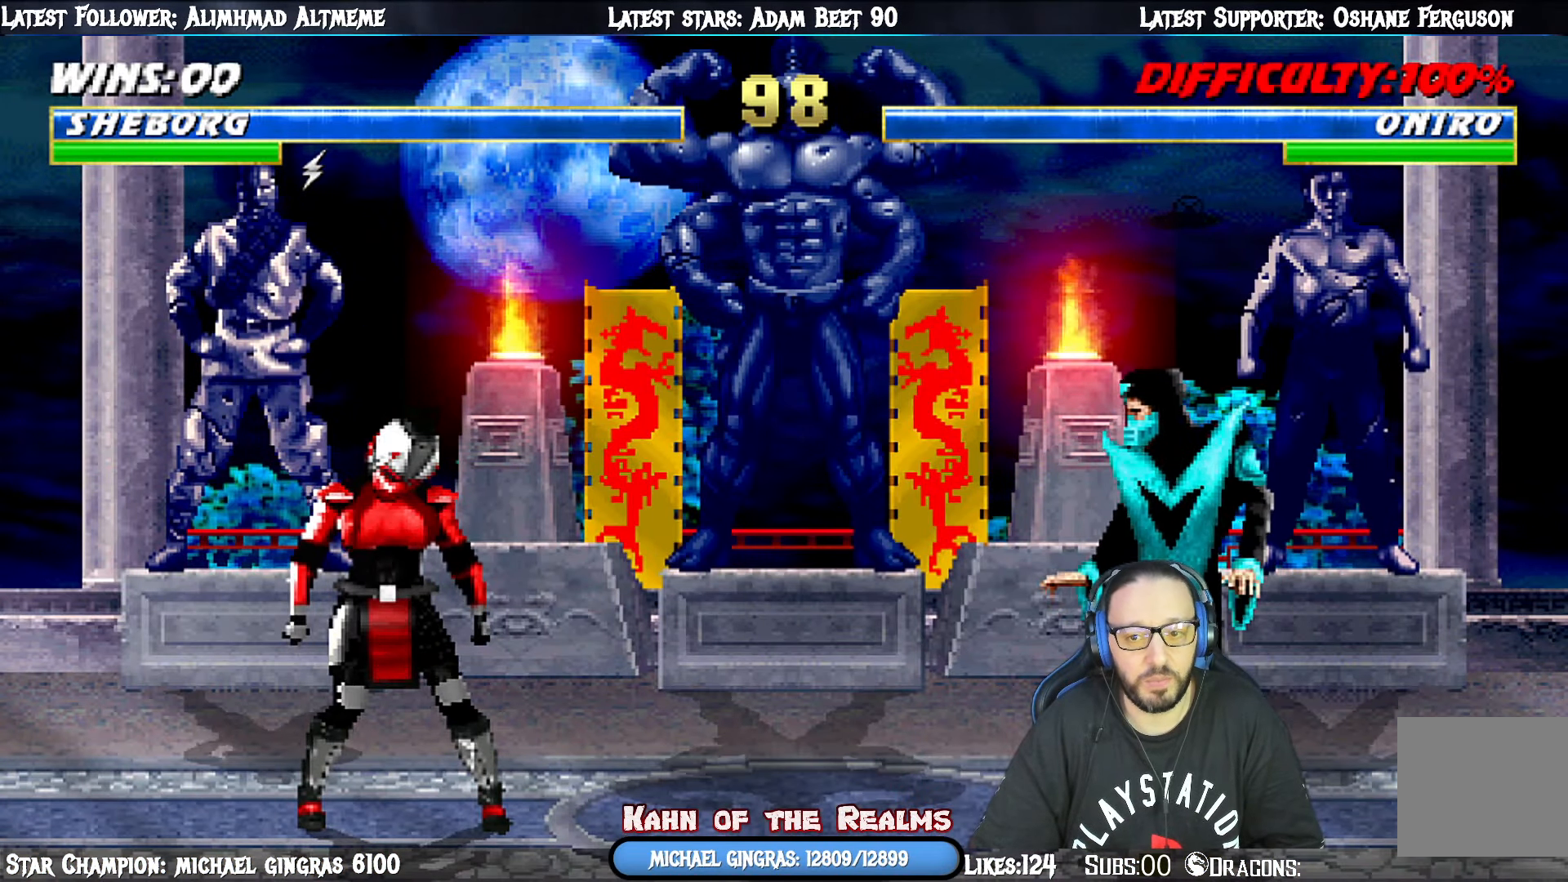
{"buttons": [], "right_stick": "center", "events": [[117, "L1", "down"], [234, "L1", "up"]]}
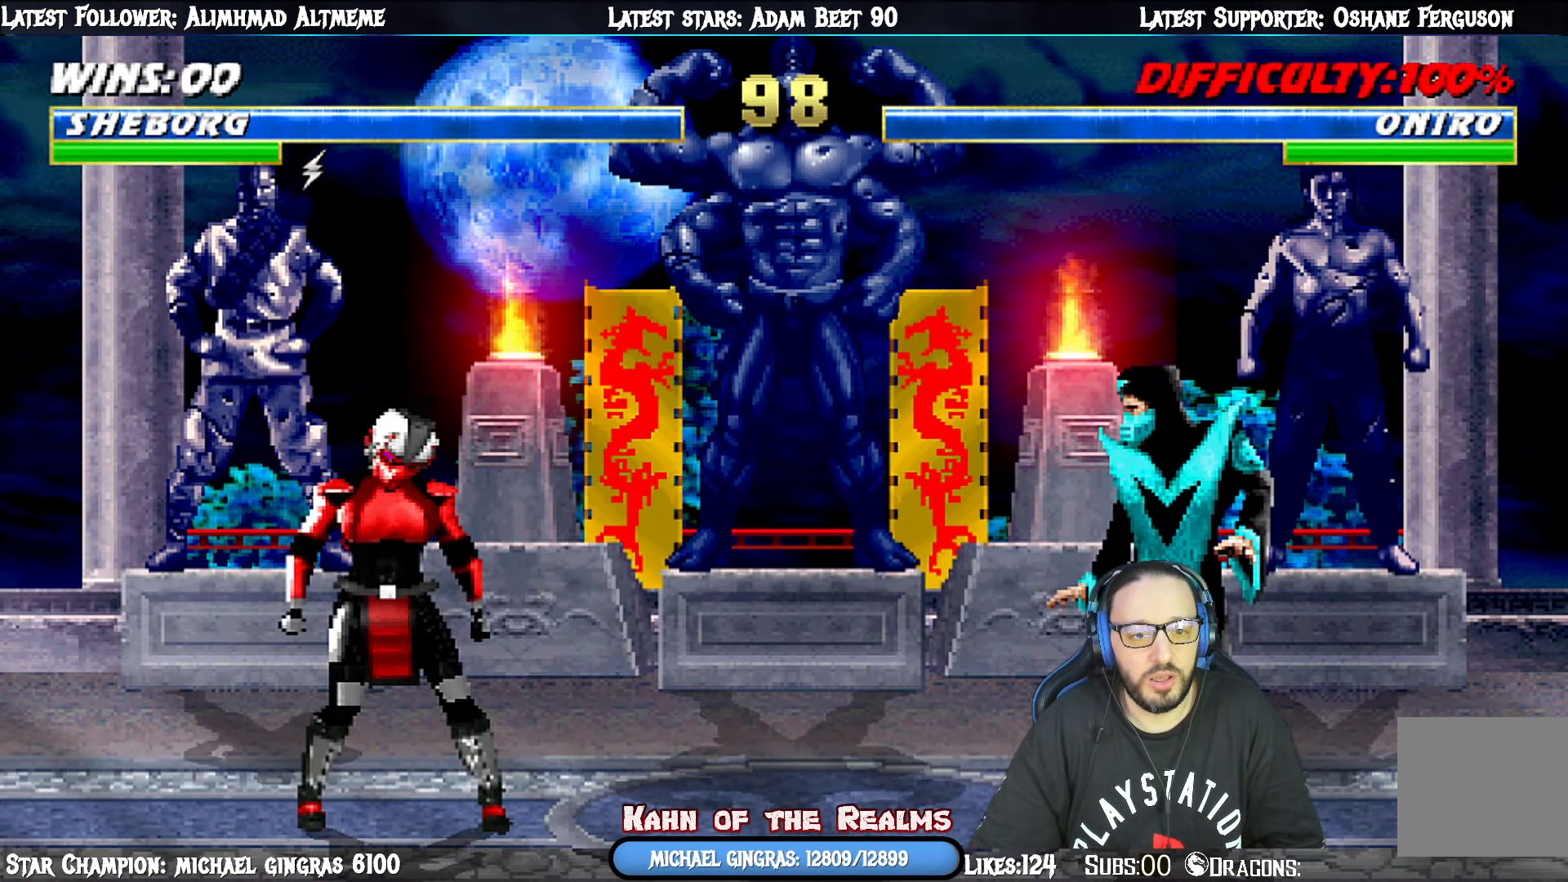
{"buttons": ["SQUARE", "DPAD_DOWN"], "right_stick": "center", "events": [[417, "DPAD_RIGHT", "down"], [450, "DPAD_DOWN", "down"], [500, "DPAD_RIGHT", "up"], [500, "SQUARE", "down"]]}
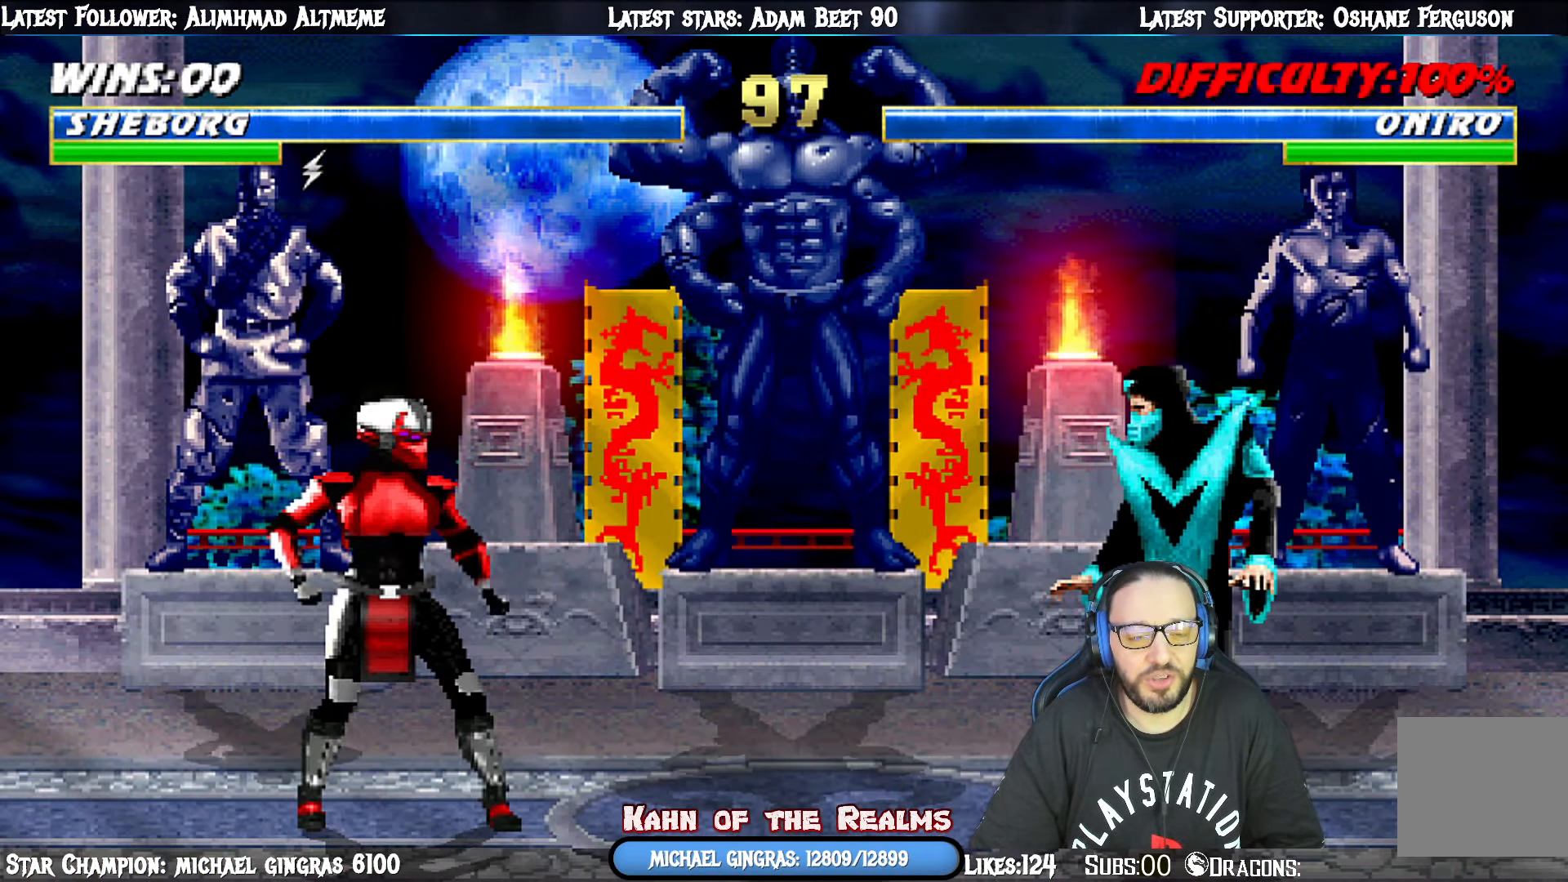
{"buttons": [], "right_stick": "center", "events": [[33, "DPAD_DOWN", "up"], [33, "DPAD_LEFT", "down"], [117, "DPAD_LEFT", "up"], [150, "SQUARE", "up"], [234, "SQUARE", "down"], [300, "DPAD_RIGHT", "down"], [350, "SQUARE", "up"], [367, "DPAD_RIGHT", "up"]]}
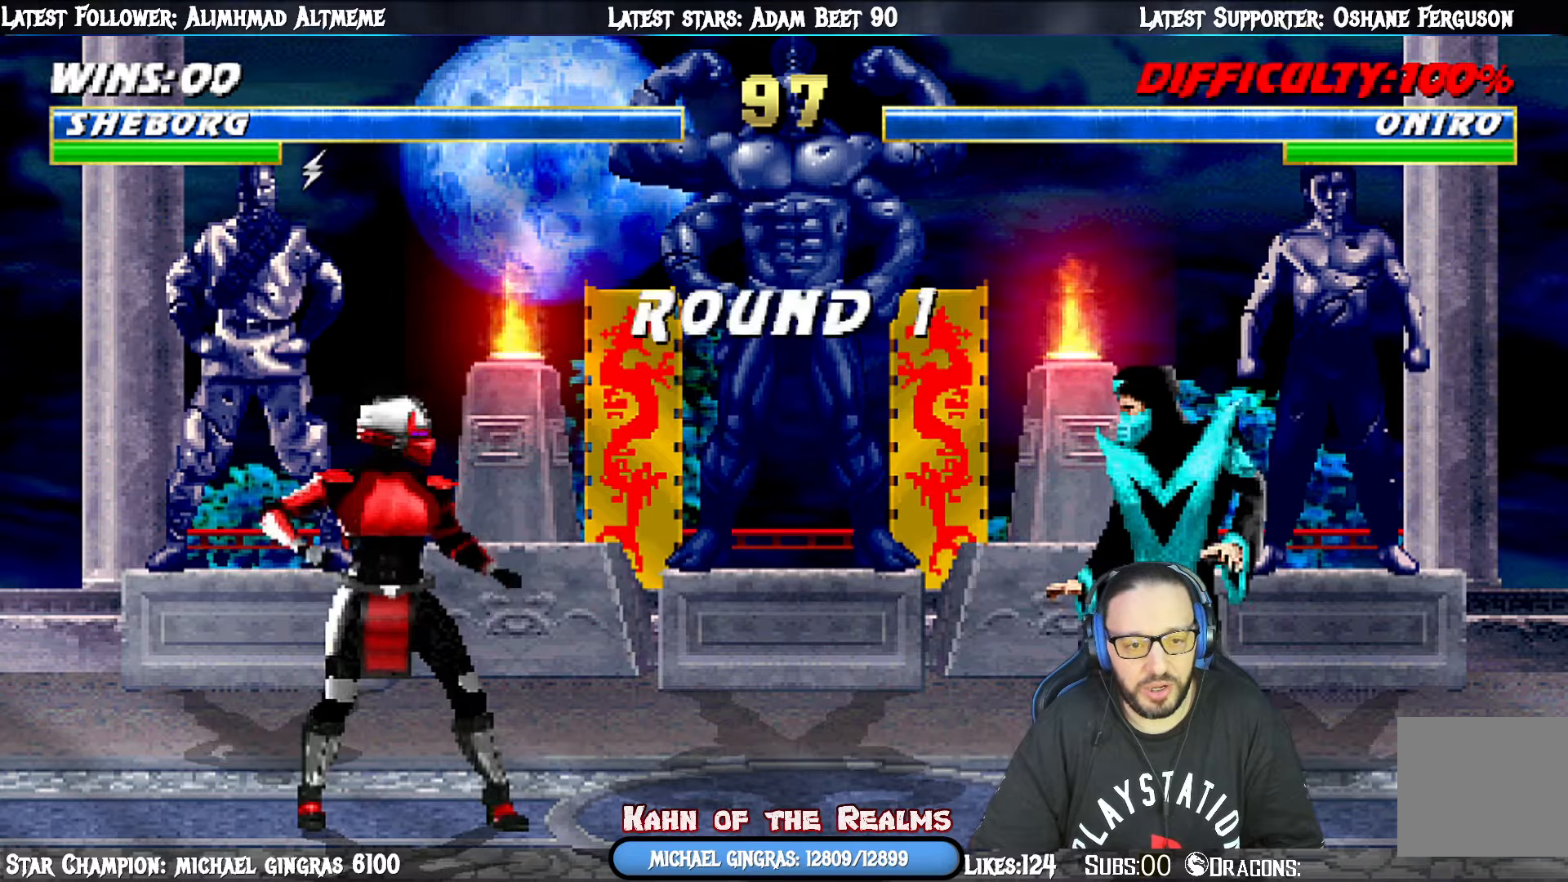
{"buttons": [], "right_stick": "center", "events": [[33, "DPAD_LEFT", "down"], [183, "DPAD_LEFT", "up"]]}
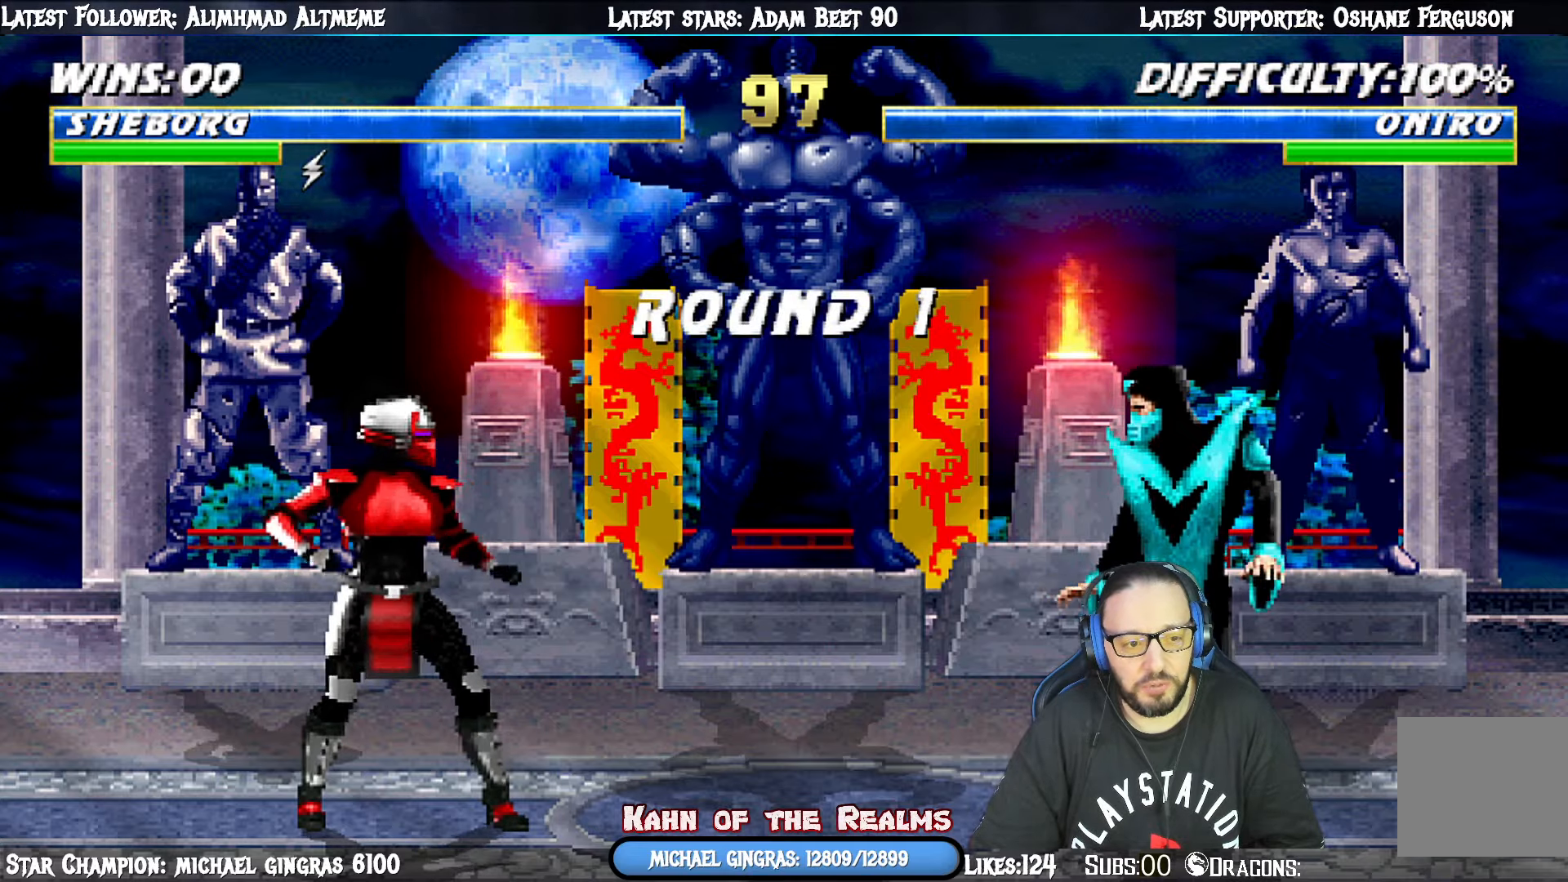
{"buttons": [], "right_stick": "center", "events": [[184, "DPAD_LEFT", "down"], [200, "L1", "down"], [367, "DPAD_LEFT", "up"], [367, "L1", "up"]]}
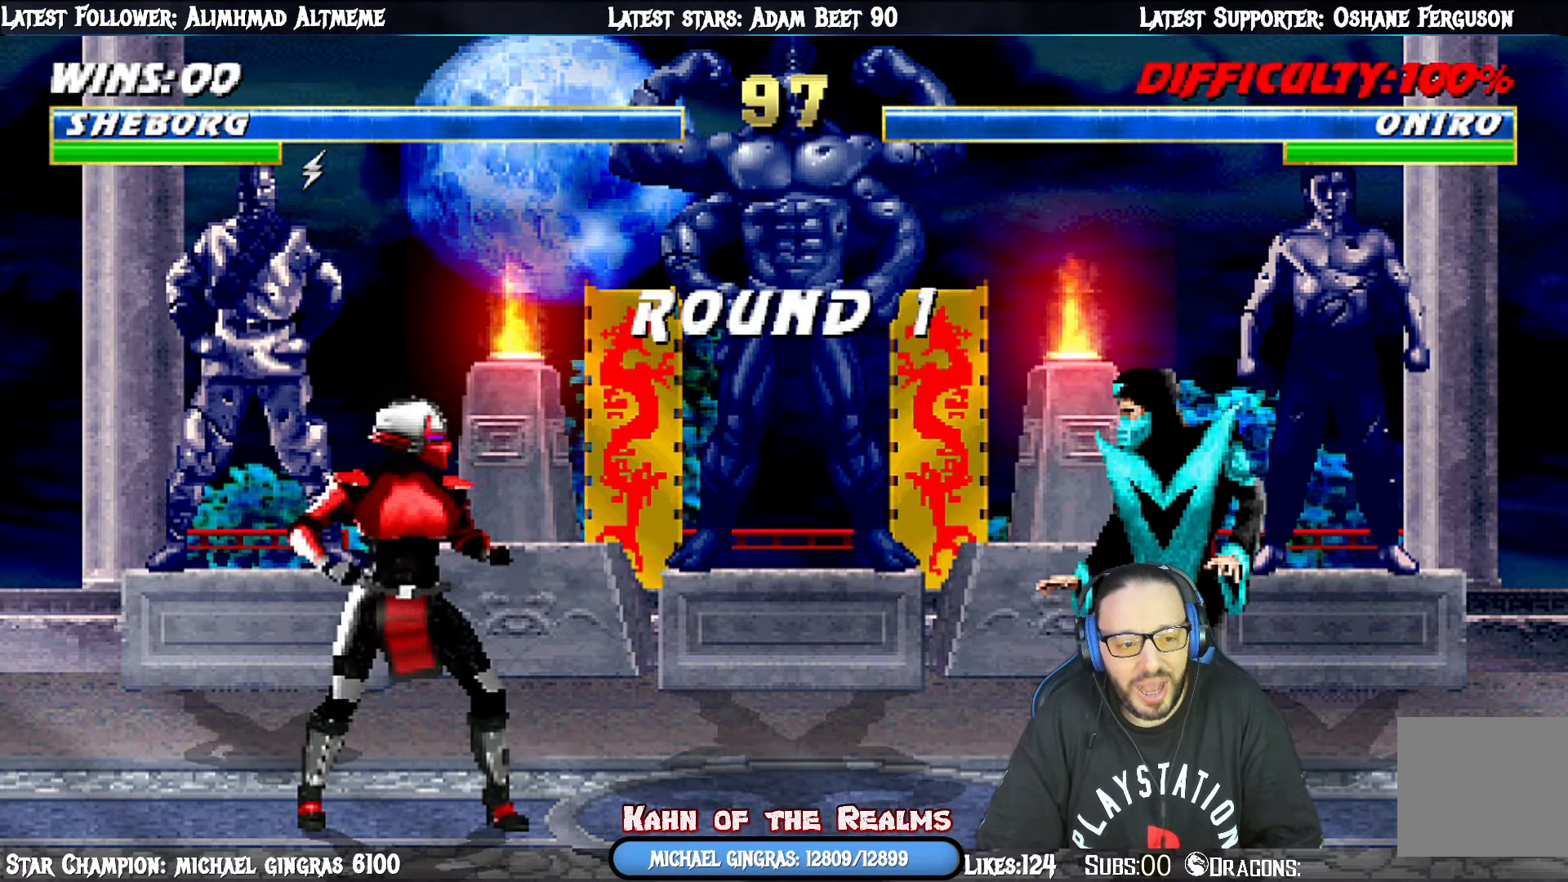
{"buttons": [], "right_stick": "center", "events": [[83, "DPAD_LEFT", "down"], [83, "L1", "down"], [250, "L1", "up"], [267, "DPAD_LEFT", "up"]]}
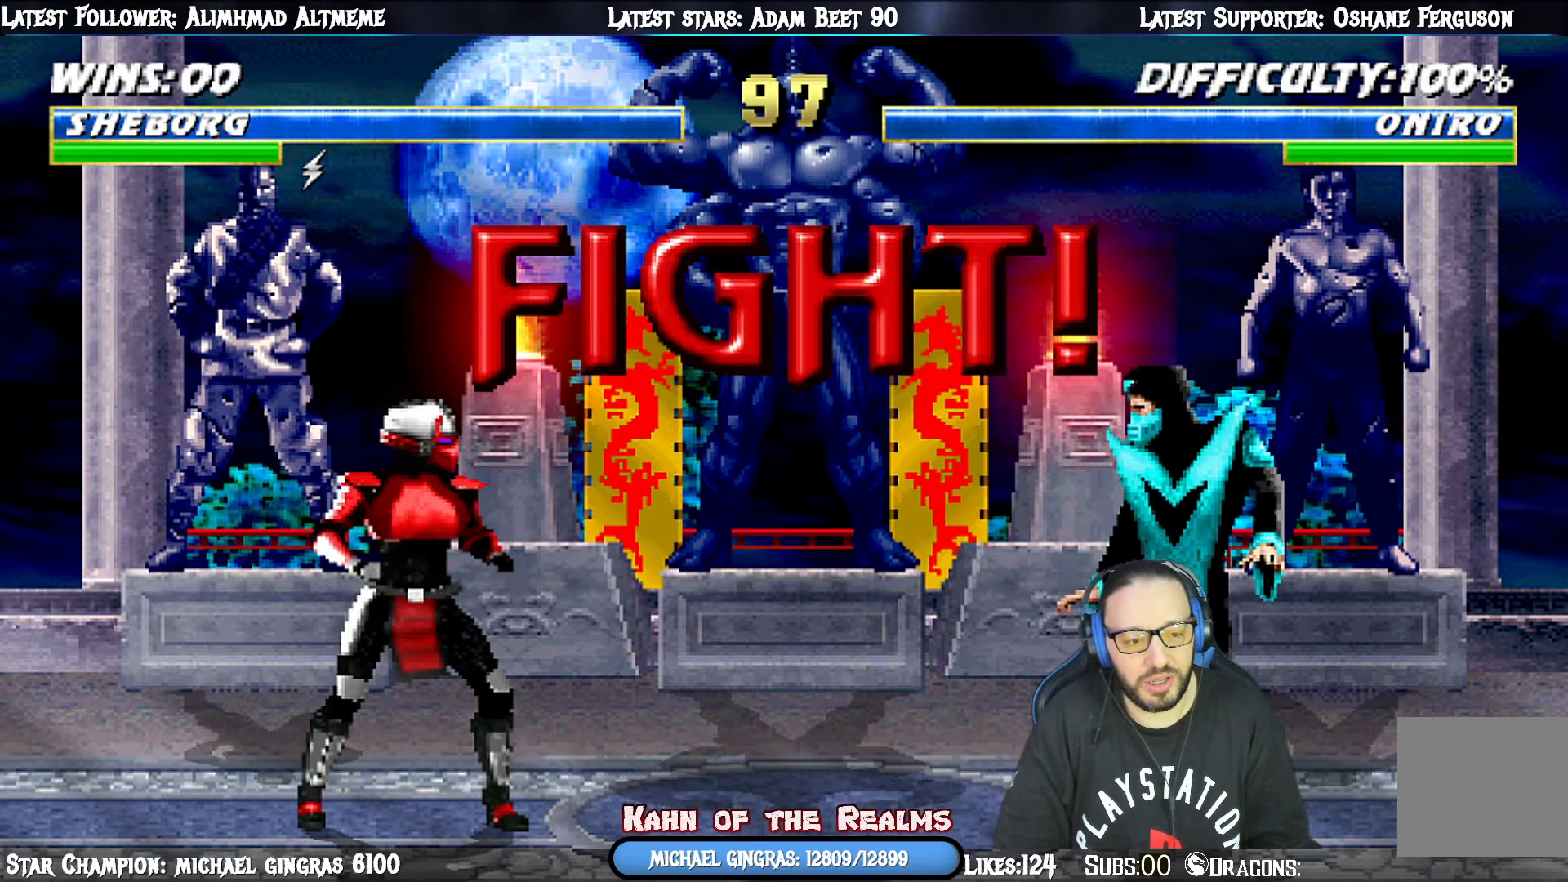
{"buttons": [], "right_stick": "center", "events": []}
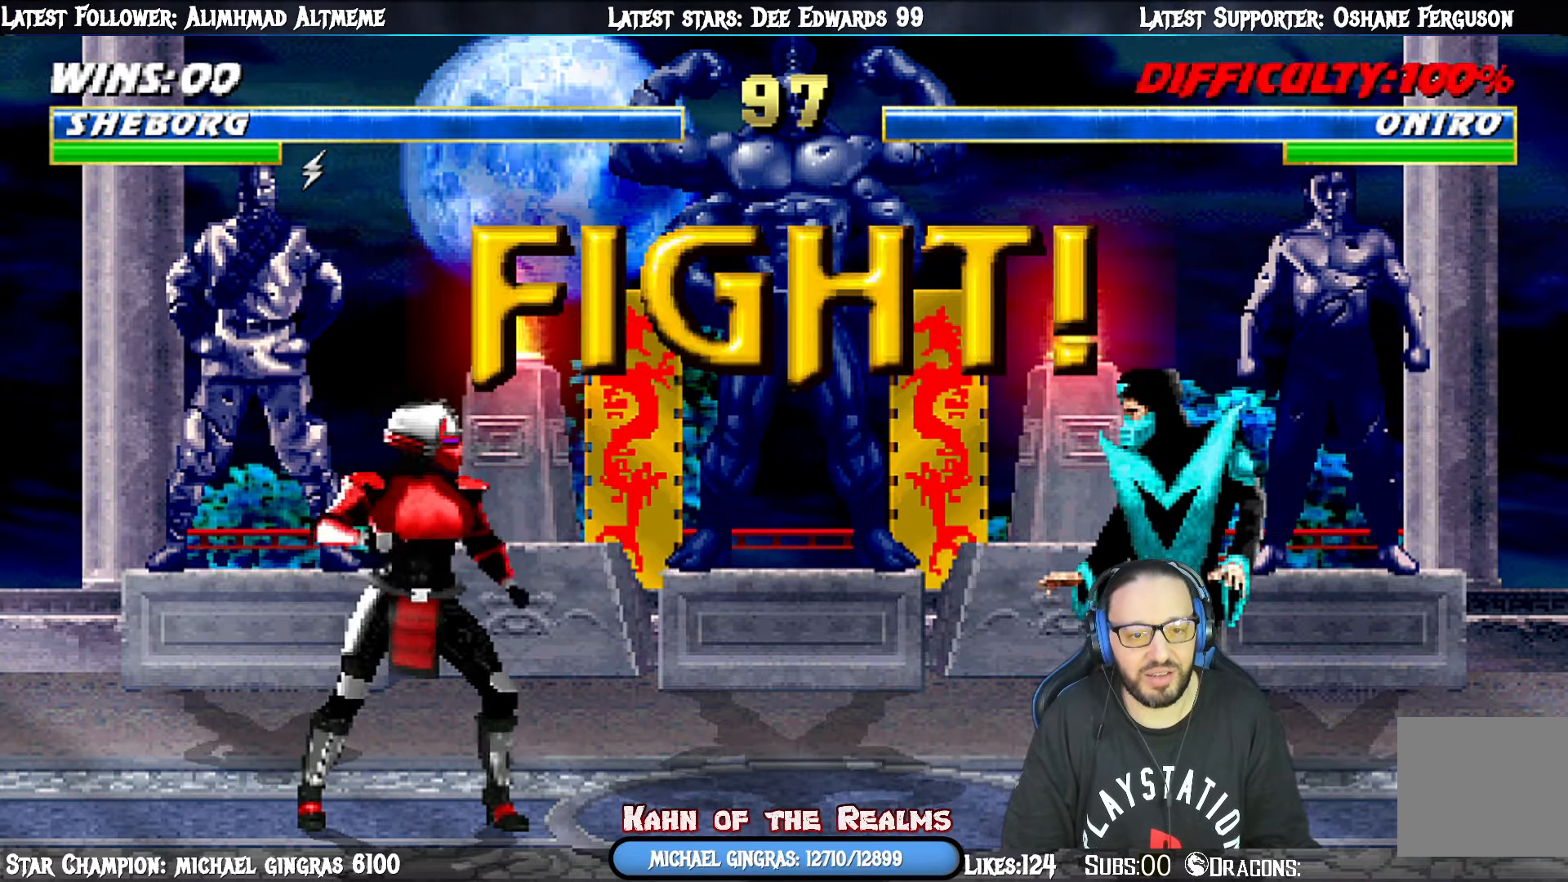
{"buttons": [], "right_stick": "center", "events": []}
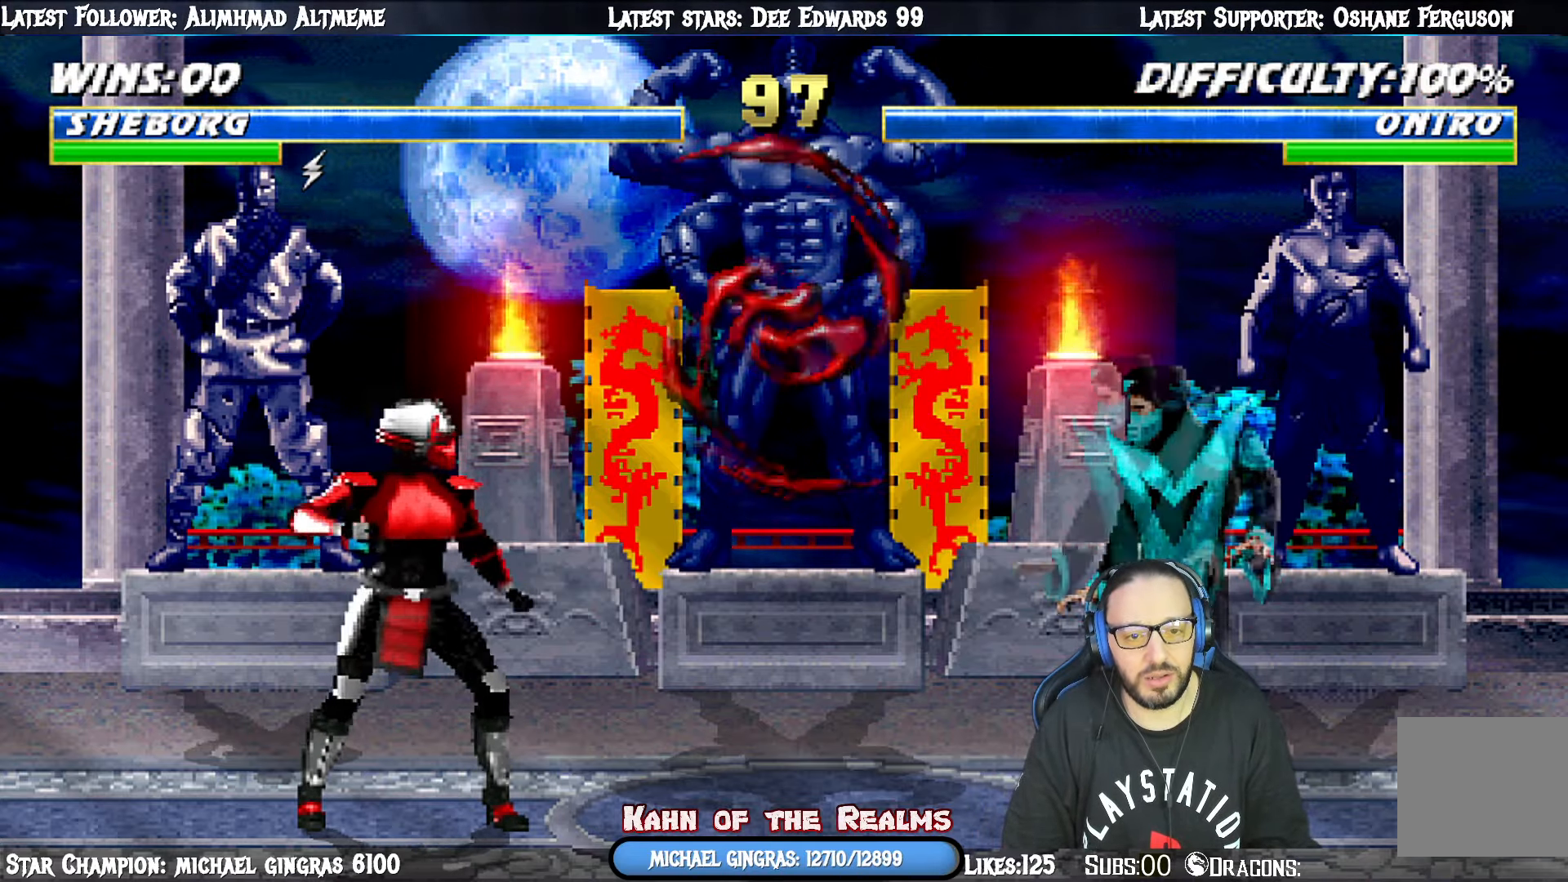
{"buttons": ["R1", "DPAD_UP"], "right_stick": "center", "events": [[134, "DPAD_LEFT", "down"], [134, "L1", "down"], [317, "DPAD_LEFT", "up"], [317, "L1", "up"], [351, "R1", "down"], [384, "DPAD_UP", "down"]]}
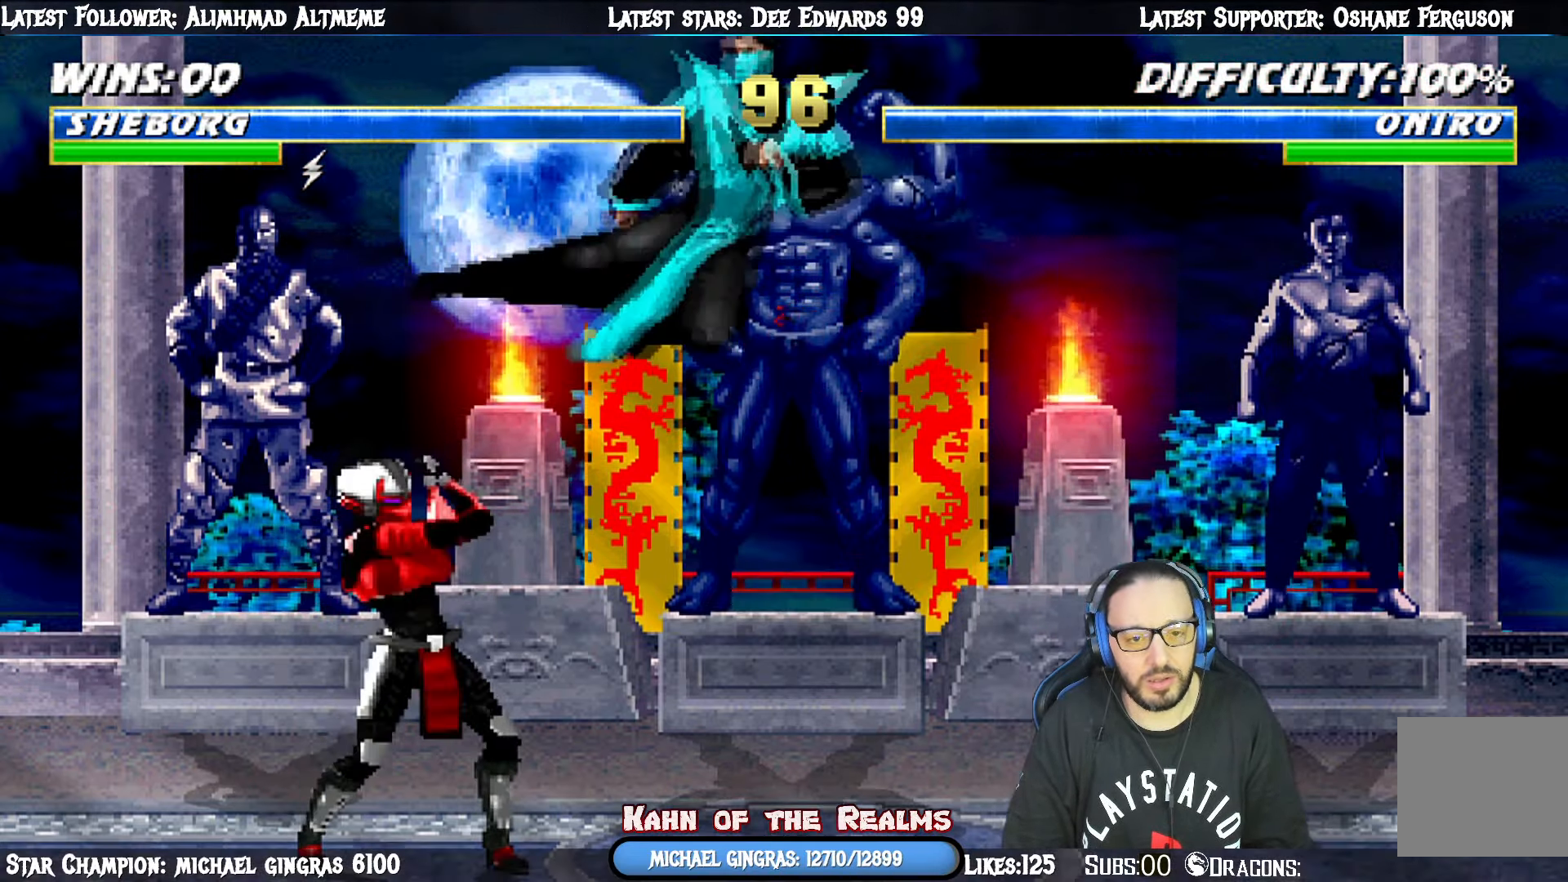
{"buttons": ["R1", "DPAD_DOWN"], "right_stick": "center", "events": [[100, "DPAD_UP", "up"], [467, "DPAD_DOWN", "down"]]}
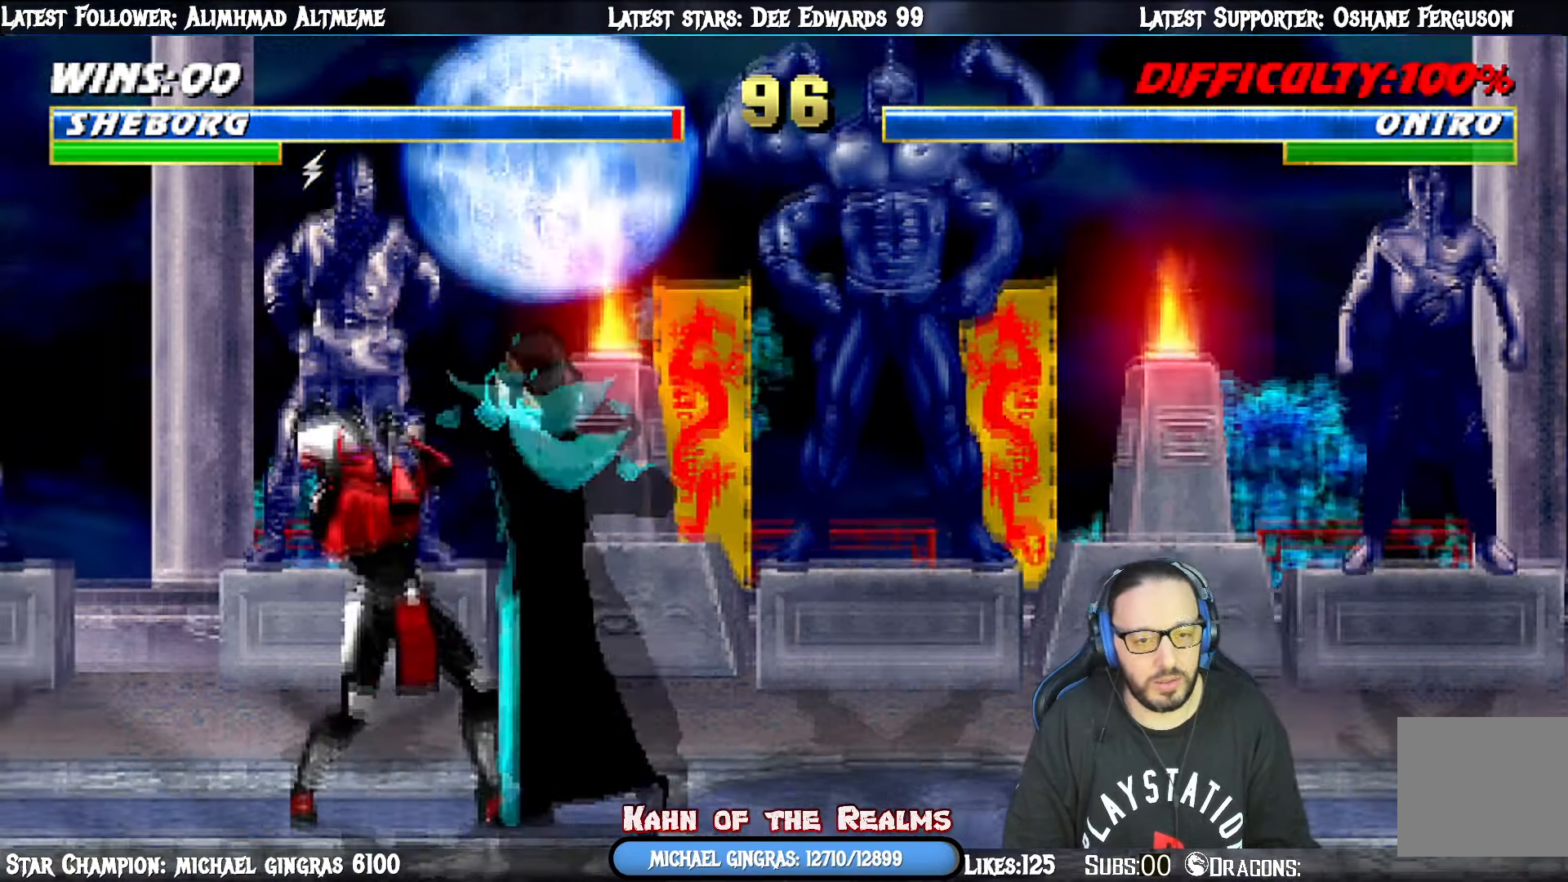
{"buttons": ["R1"], "right_stick": "center", "events": [[351, "DPAD_RIGHT", "down"], [367, "DPAD_RIGHT", "up"], [451, "DPAD_DOWN", "up"]]}
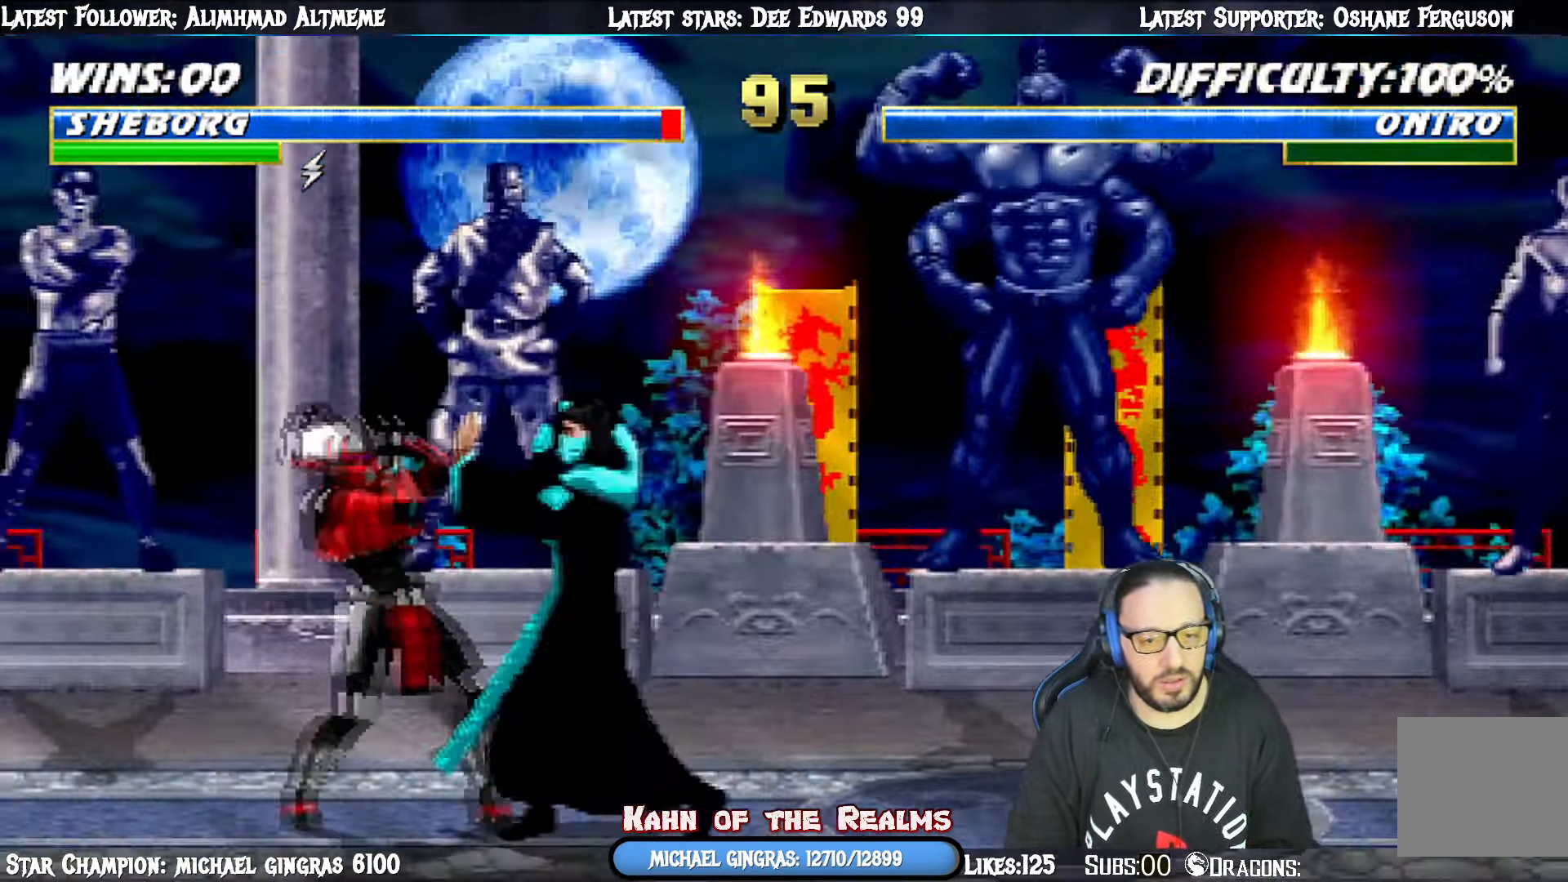
{"buttons": ["R1"], "right_stick": "center", "events": []}
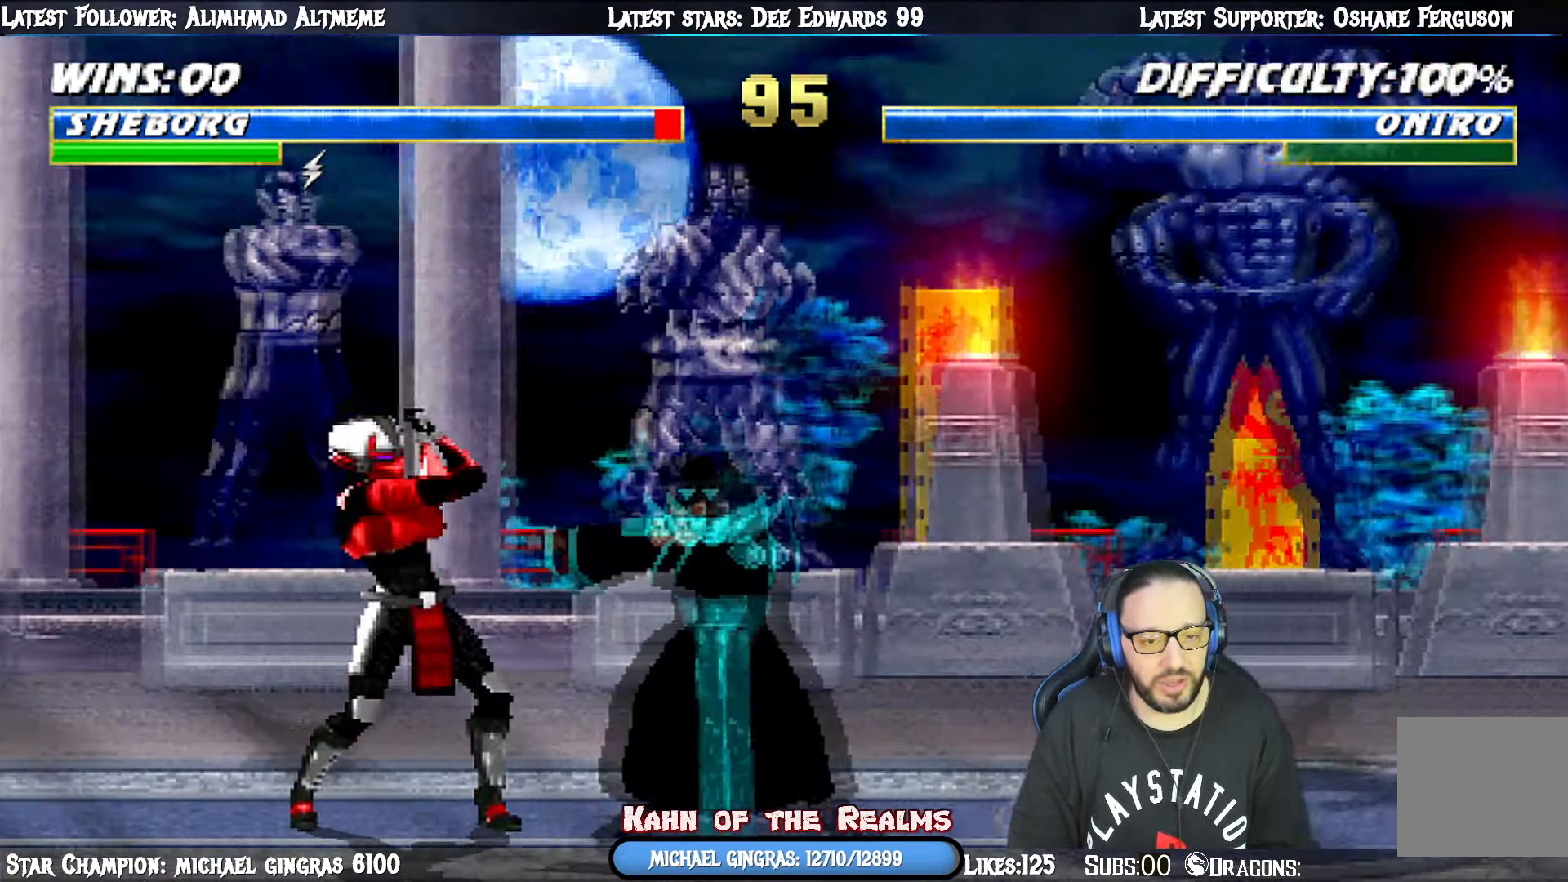
{"buttons": ["L1", "DPAD_LEFT"], "right_stick": "center", "events": [[251, "R1", "up"], [367, "DPAD_LEFT", "down"], [384, "L1", "down"]]}
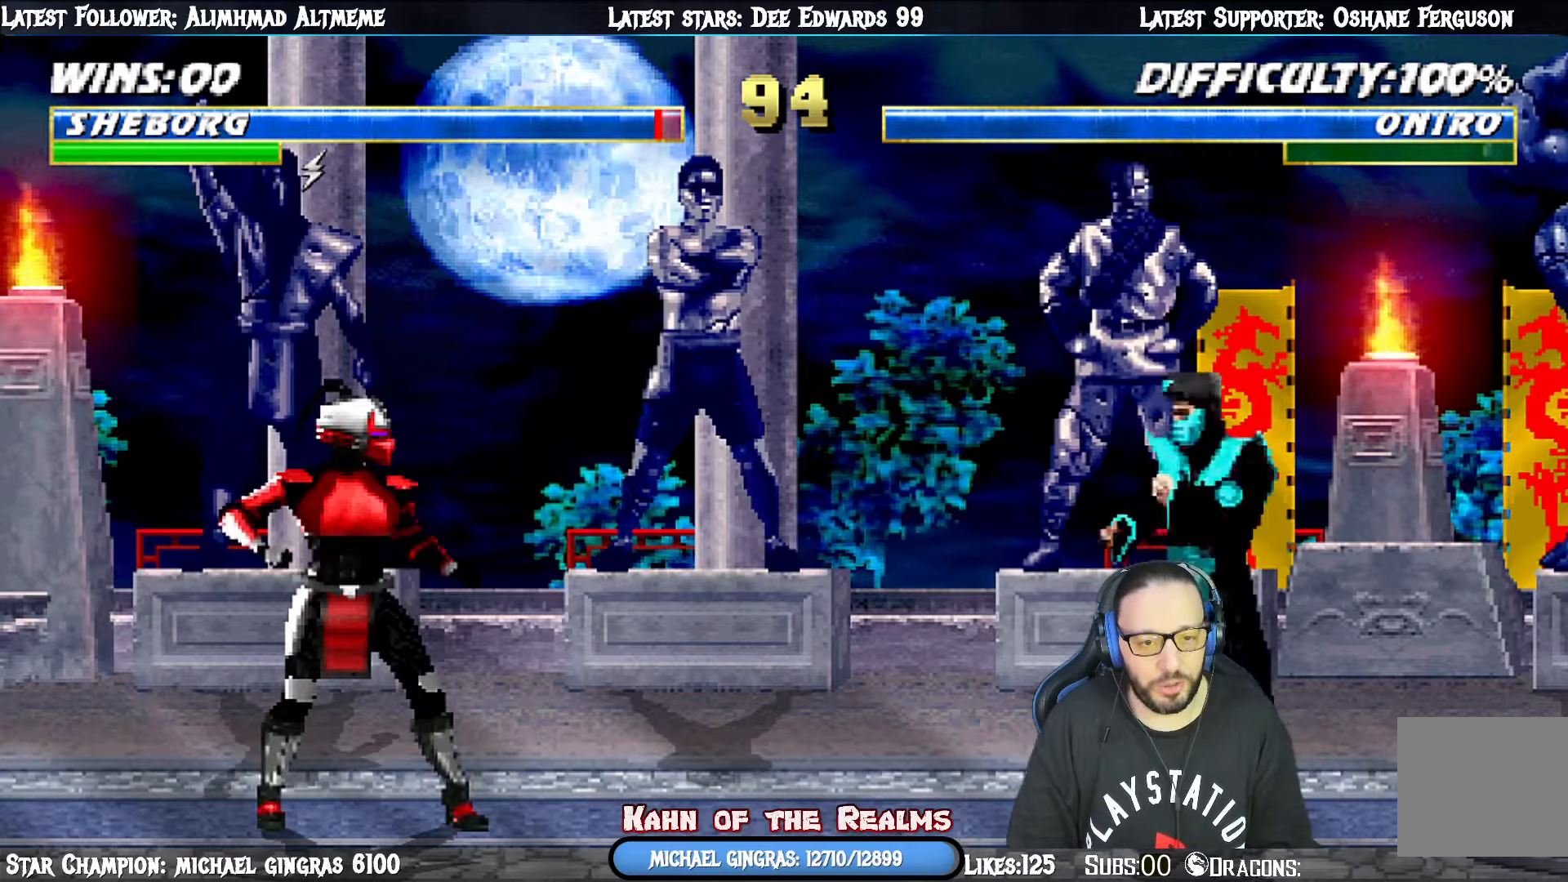
{"buttons": ["R1", "DPAD_RIGHT"], "right_stick": "center", "events": [[17, "DPAD_LEFT", "up"], [17, "L1", "up"], [67, "R1", "down"], [117, "DPAD_UP", "down"], [317, "DPAD_UP", "up"], [467, "DPAD_RIGHT", "down"]]}
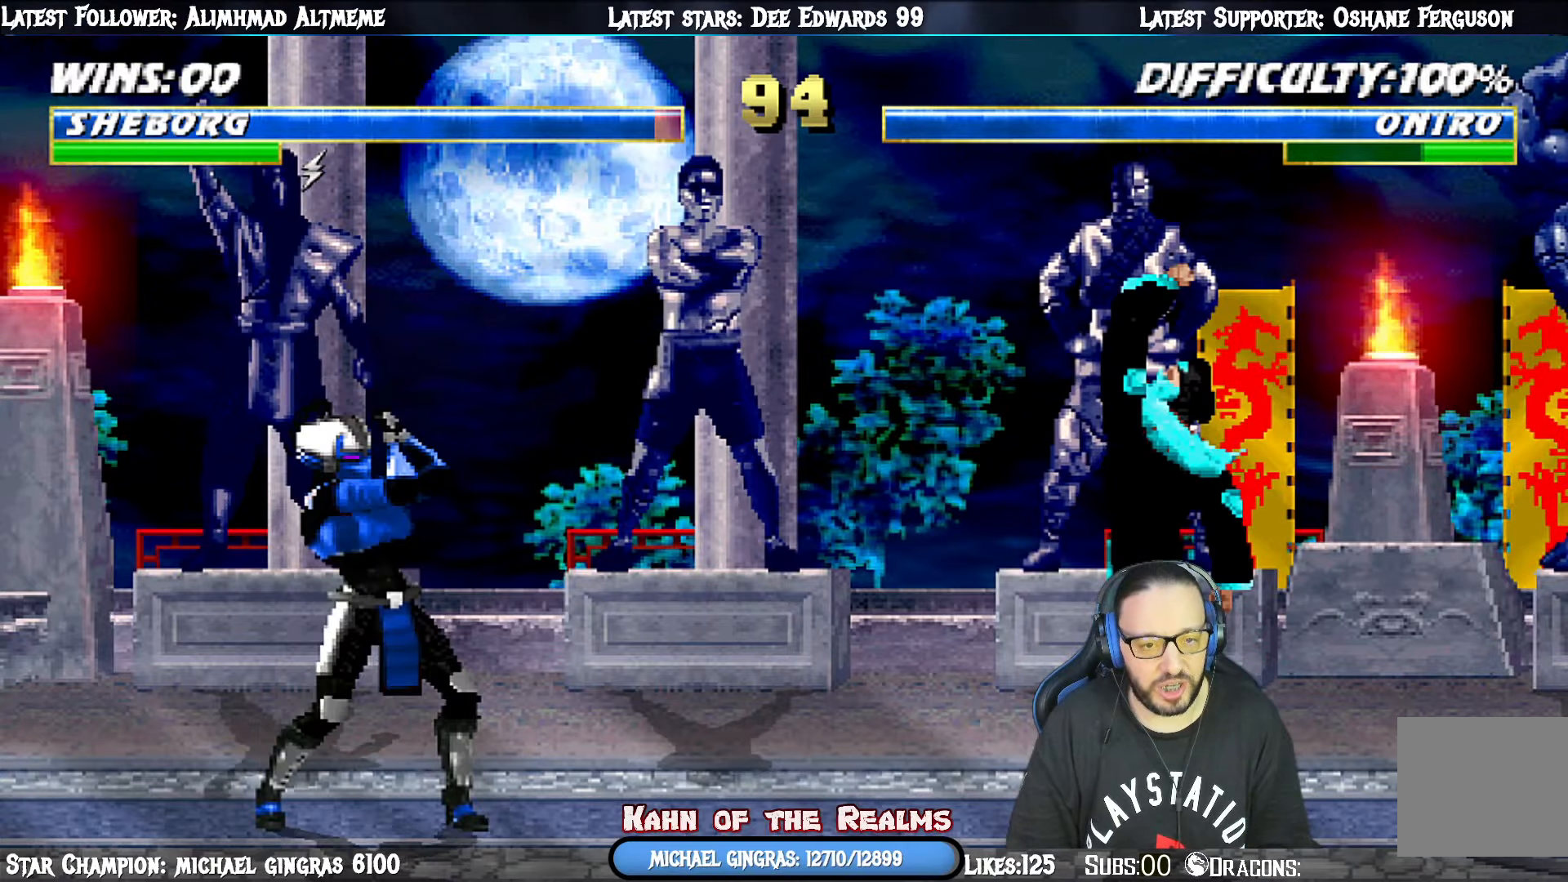
{"buttons": ["CROSS", "DPAD_RIGHT"], "right_stick": "center", "events": [[16, "R1", "up"], [66, "DPAD_RIGHT", "up"], [183, "DPAD_RIGHT", "down"], [200, "R1", "down"], [300, "DPAD_DOWN", "down"], [317, "DPAD_RIGHT", "up"], [350, "DPAD_DOWN", "up"], [383, "DPAD_DOWN", "down"], [400, "R1", "up"], [417, "DPAD_RIGHT", "down"], [467, "DPAD_DOWN", "up"], [500, "CROSS", "down"]]}
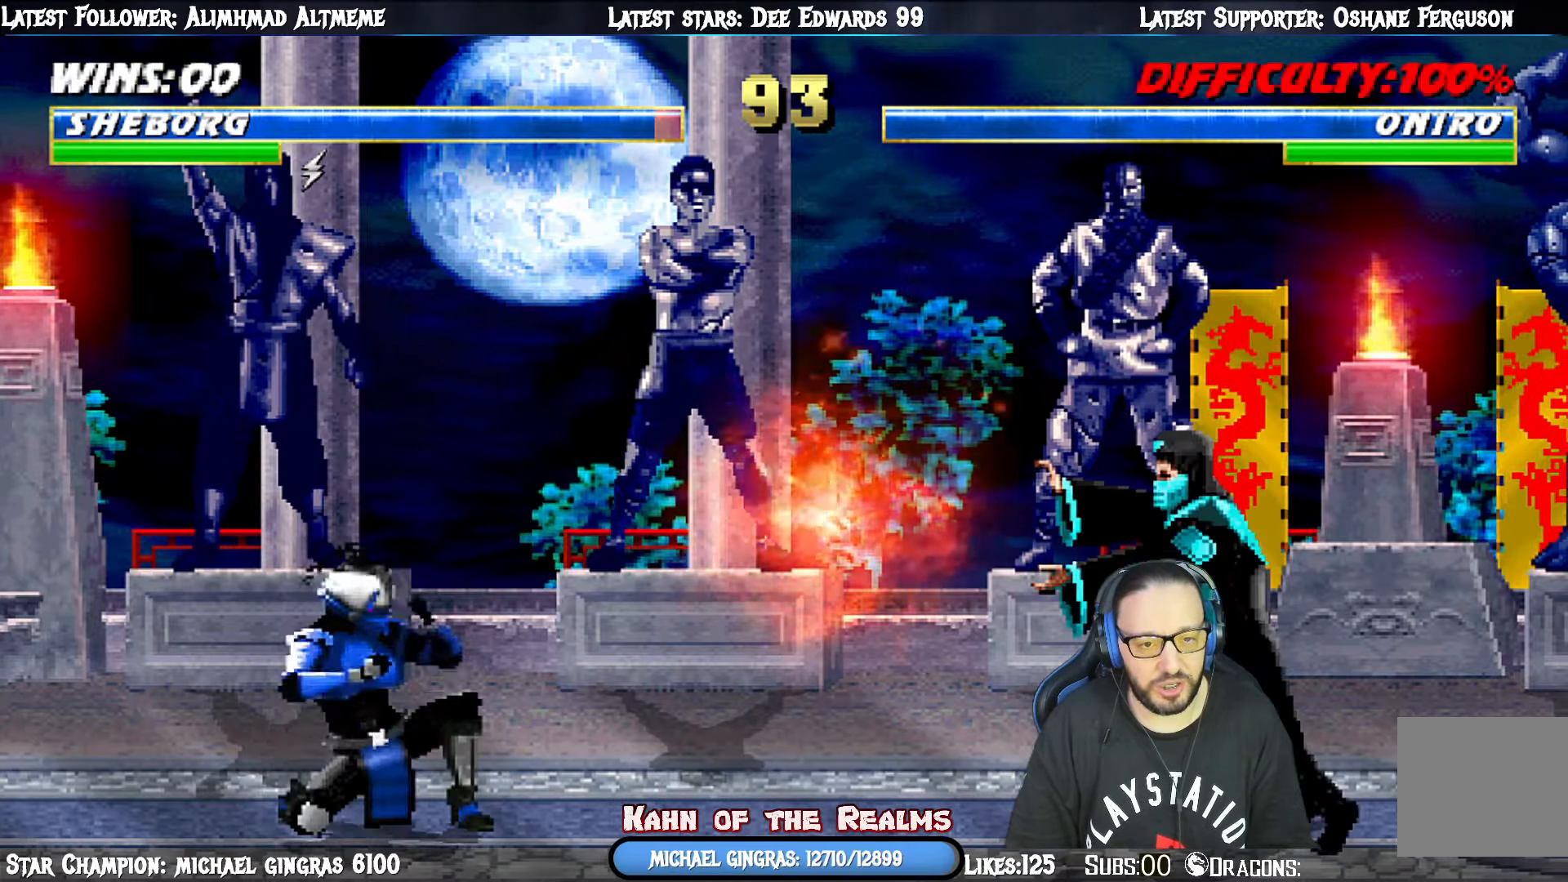
{"buttons": ["R1"], "right_stick": "center", "events": [[33, "DPAD_RIGHT", "up"], [117, "CROSS", "up"], [150, "R1", "down"], [200, "DPAD_RIGHT", "down"], [317, "DPAD_RIGHT", "up"]]}
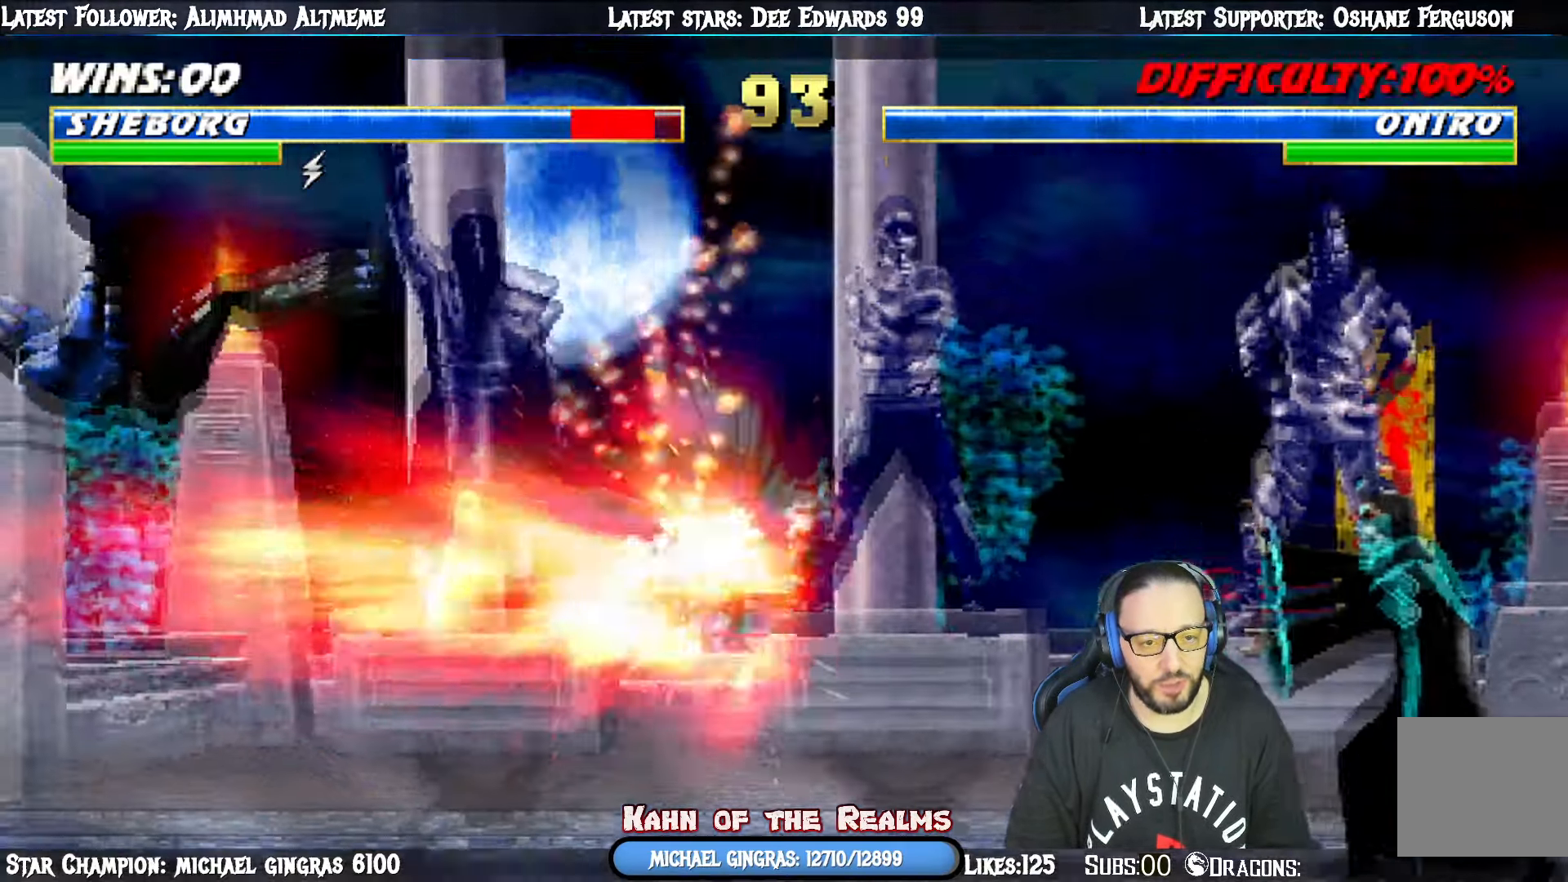
{"buttons": ["L1", "R1", "DPAD_LEFT"], "right_stick": "center", "events": [[100, "R1", "up"], [183, "DPAD_LEFT", "down"], [200, "DPAD_DOWN", "down"], [216, "L1", "down"], [317, "R1", "down"], [383, "DPAD_DOWN", "up"]]}